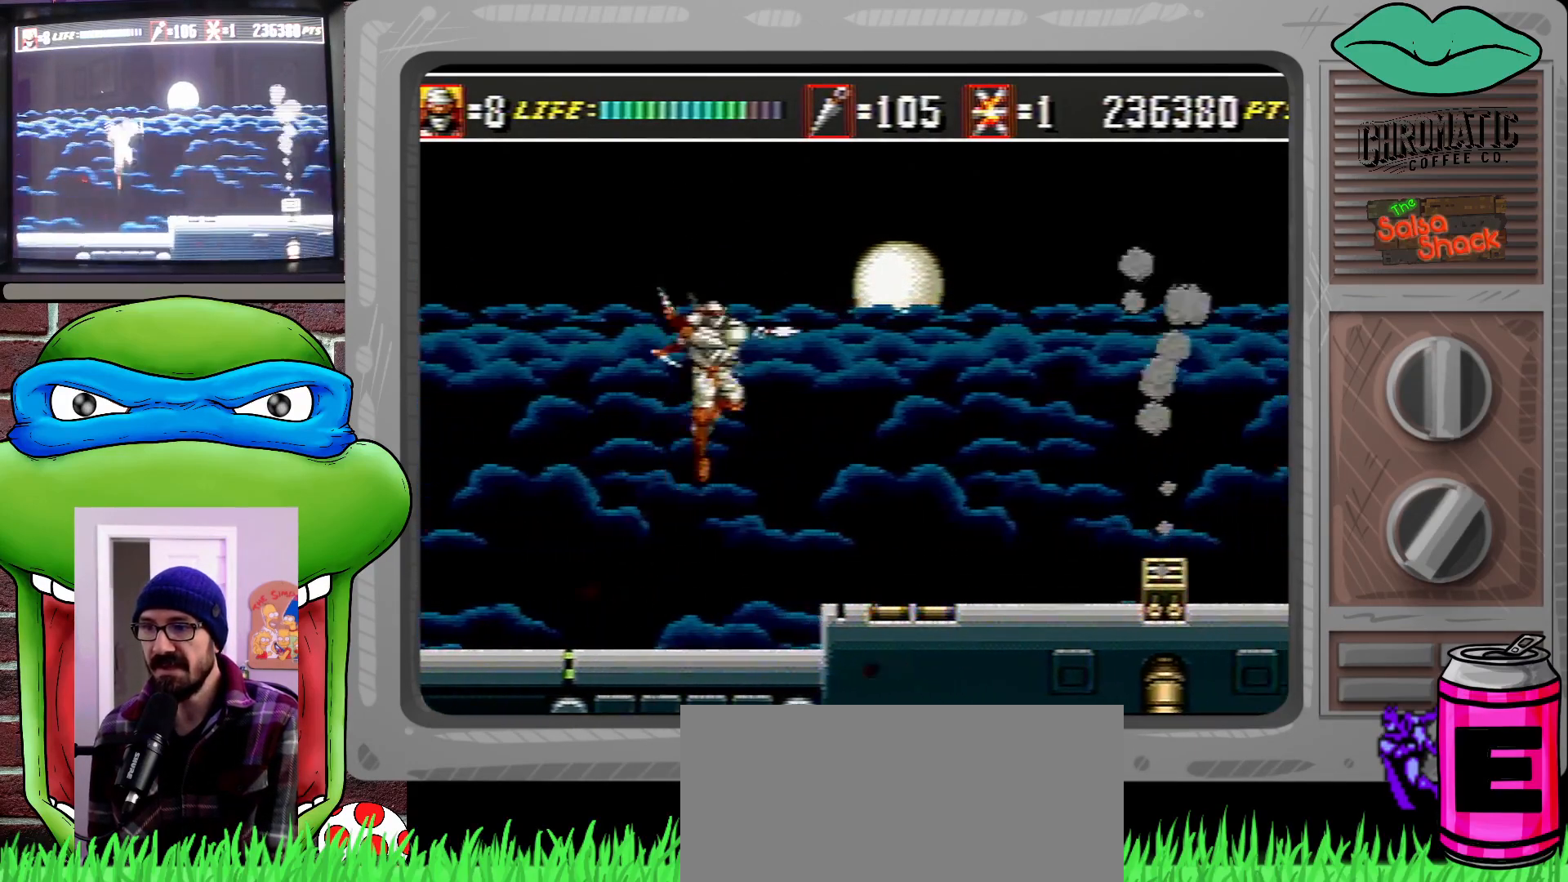
Gameplay with a controller (Xbox layout); each line is a JSON object with the inputs held at the frame after it. "events" lists button and stick changes between this image and that frame as [ms after this image, input, new state], when the widget could be followed in between. Not read: L1 L2 L3 R1 R2 R3.
{"buttons": ["DPAD_RIGHT"], "events": [[100, "B", "up"], [133, "DPAD_DOWN", "up"], [167, "DPAD_UP", "down"], [200, "DPAD_UP", "up"], [267, "DPAD_RIGHT", "up"], [300, "DPAD_RIGHT", "down"]]}
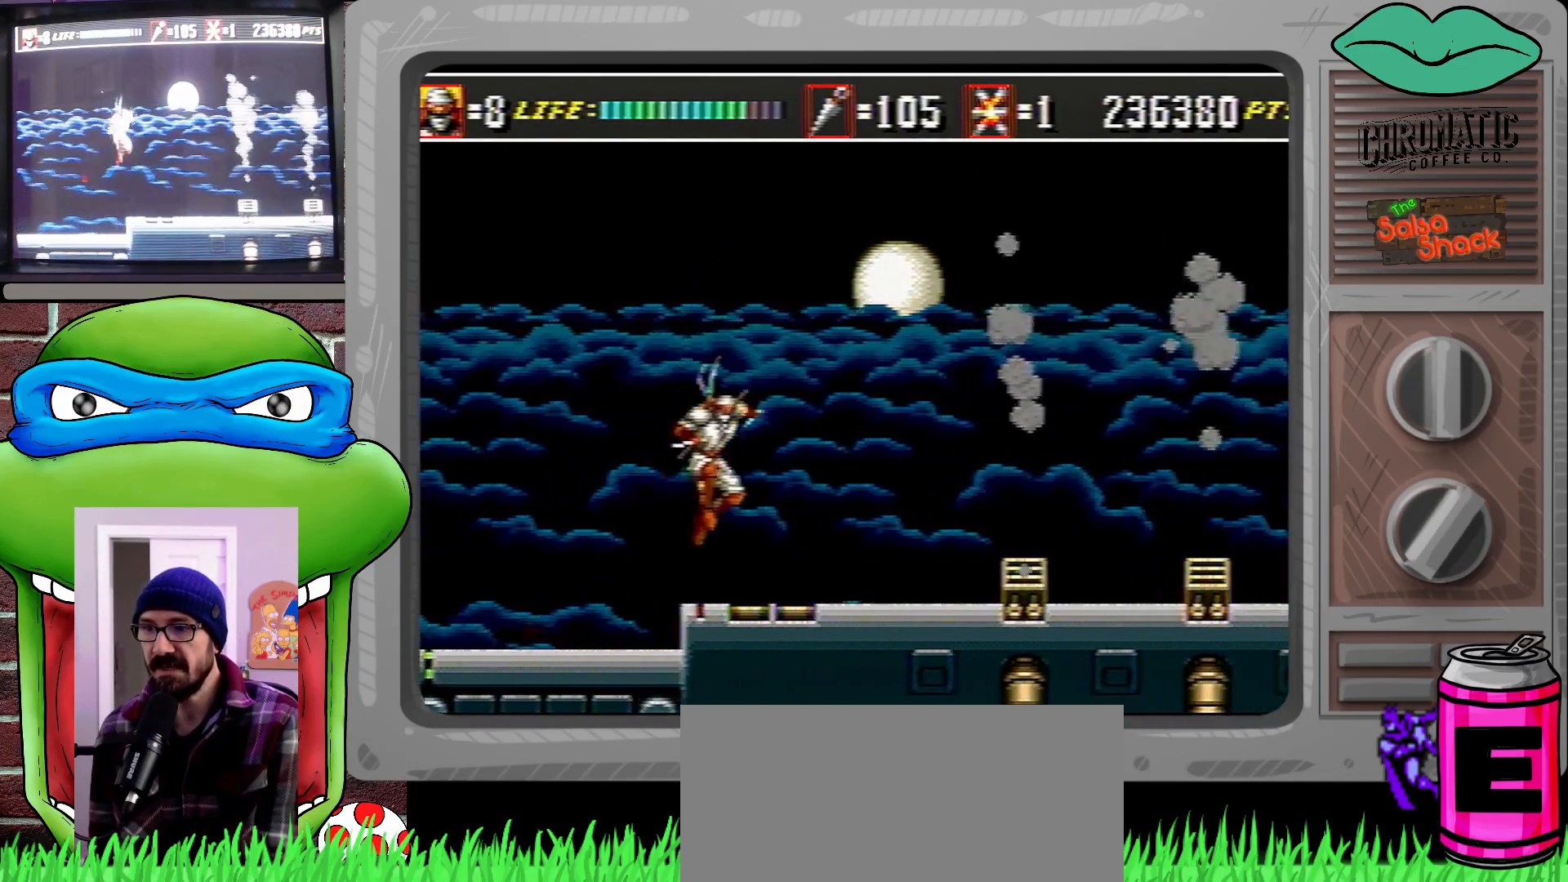
{"buttons": ["B", "DPAD_DOWN", "DPAD_RIGHT"], "events": [[300, "C", "down"], [300, "DPAD_DOWN", "down"], [367, "C", "up"], [433, "B", "down"]]}
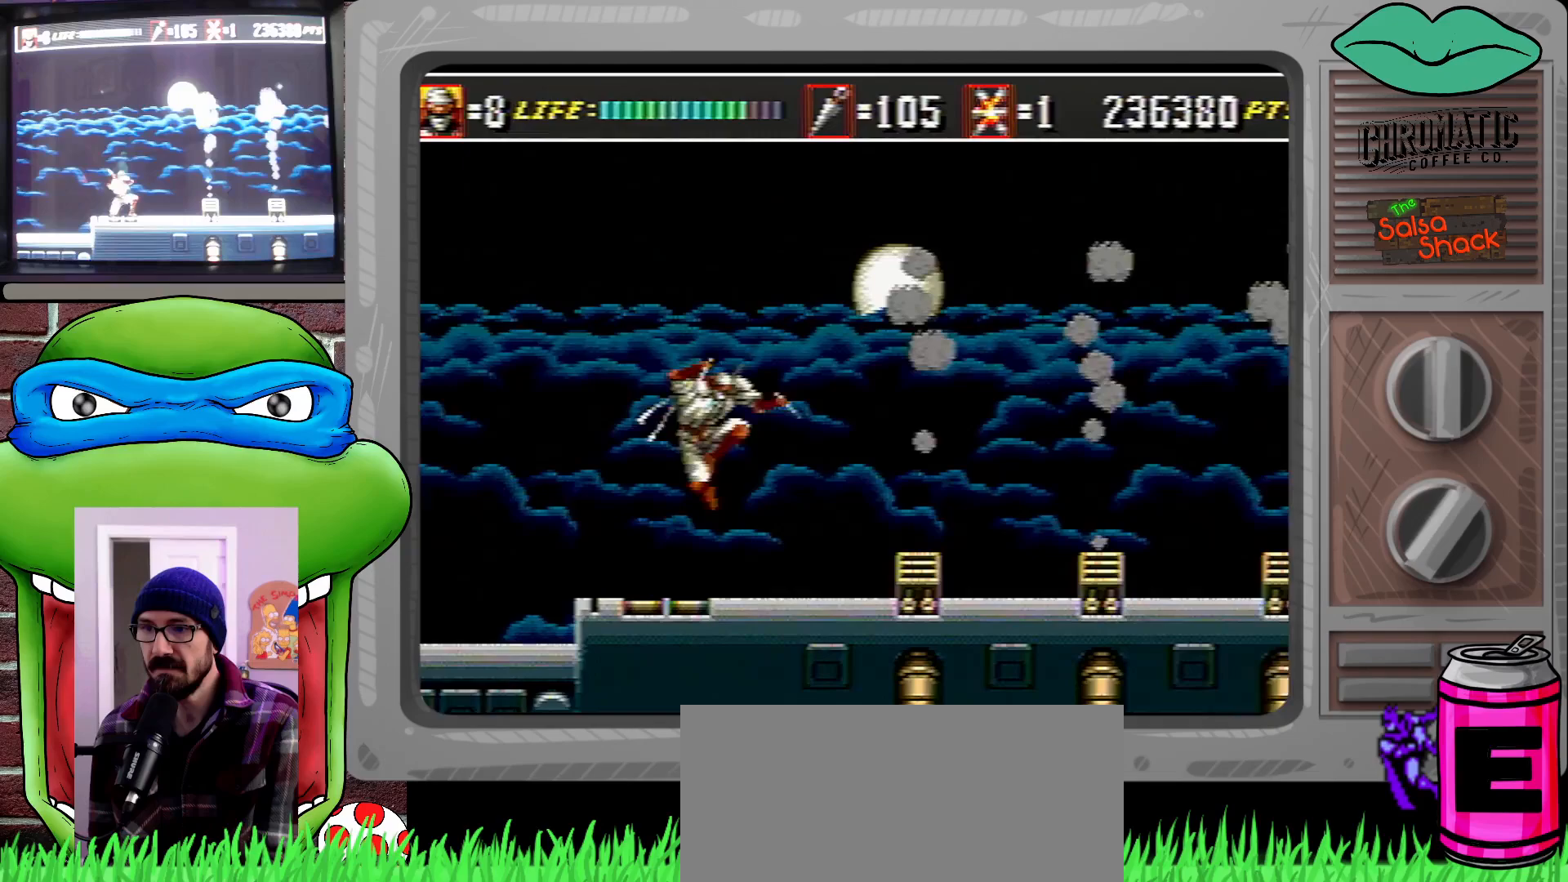
{"buttons": ["DPAD_RIGHT"], "events": [[33, "B", "up"], [333, "DPAD_DOWN", "up"]]}
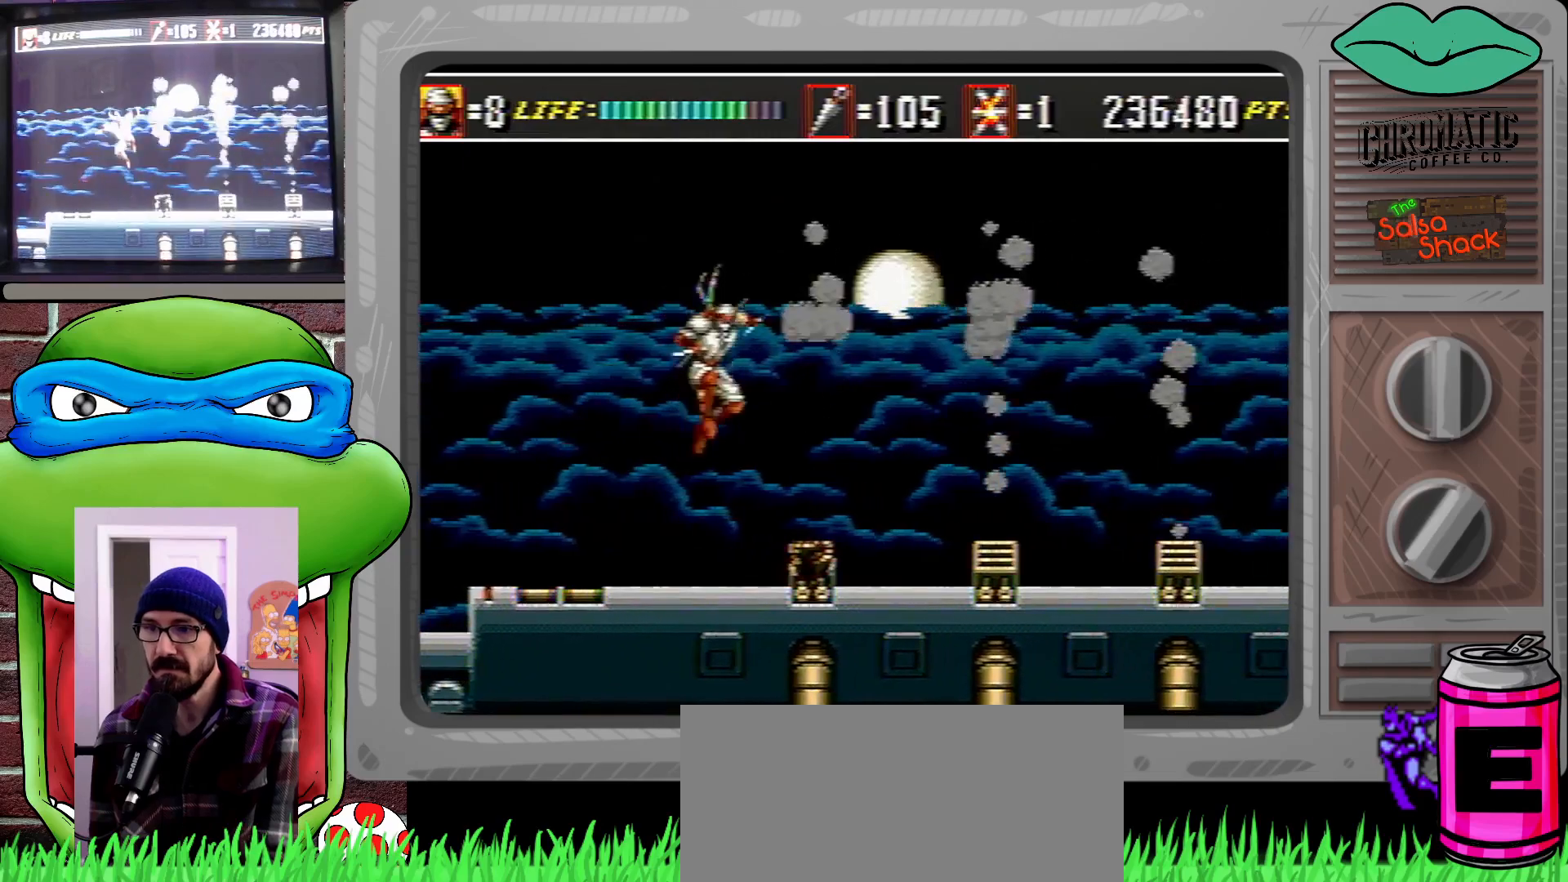
{"buttons": ["DPAD_DOWN", "DPAD_RIGHT"], "events": [[67, "DPAD_UP", "down"], [167, "DPAD_UP", "up"], [300, "DPAD_RIGHT", "up"], [400, "C", "down"], [433, "DPAD_RIGHT", "down"], [467, "C", "up"], [500, "DPAD_DOWN", "down"]]}
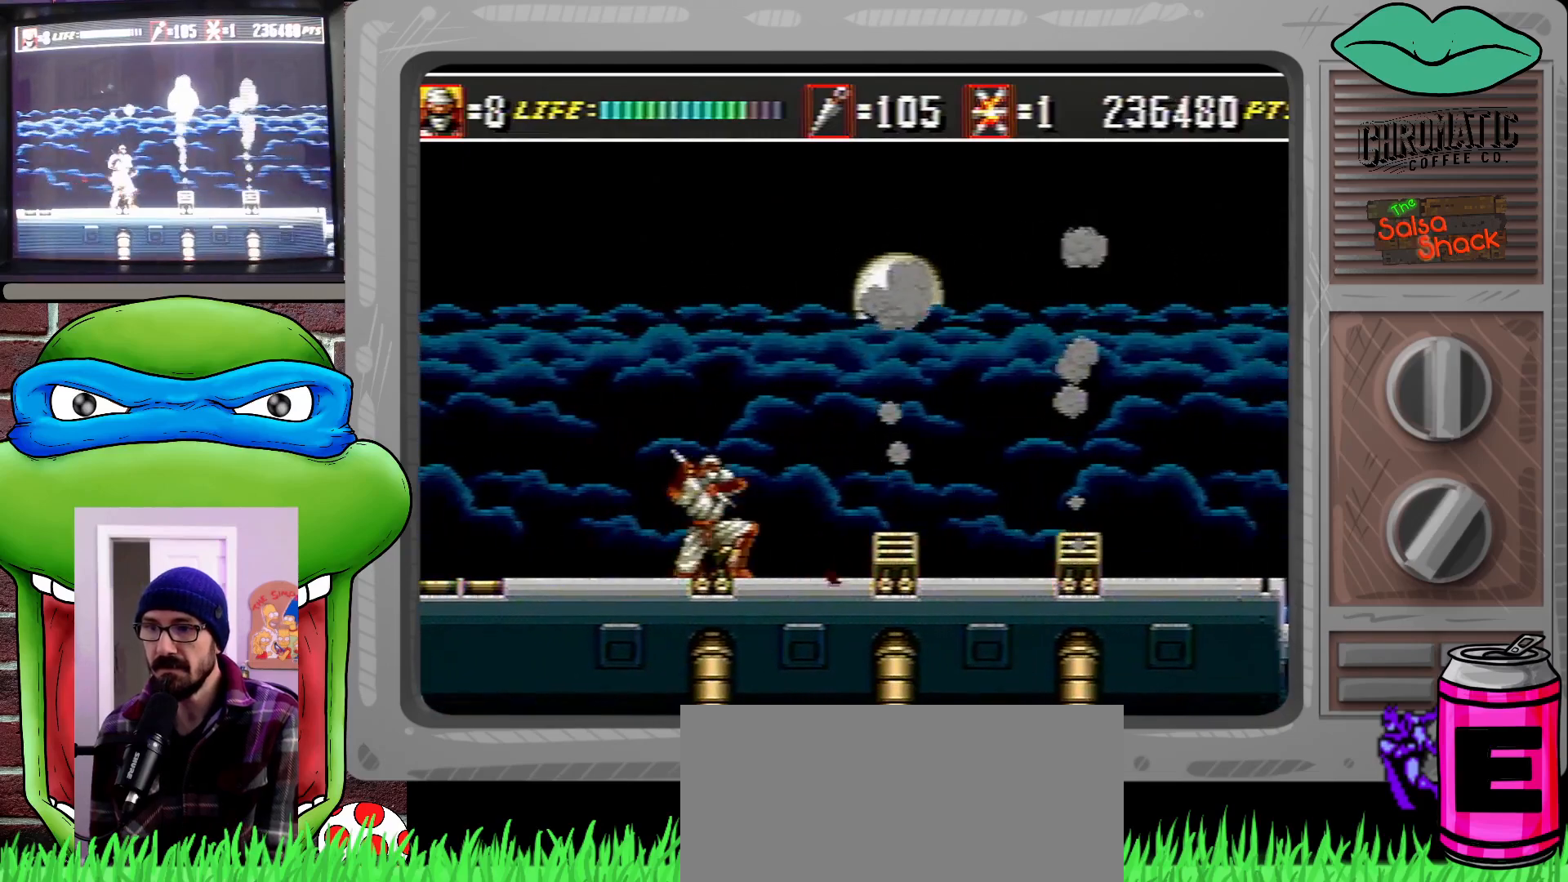
{"buttons": ["DPAD_RIGHT"], "events": [[67, "B", "down"], [133, "B", "up"], [500, "DPAD_DOWN", "up"]]}
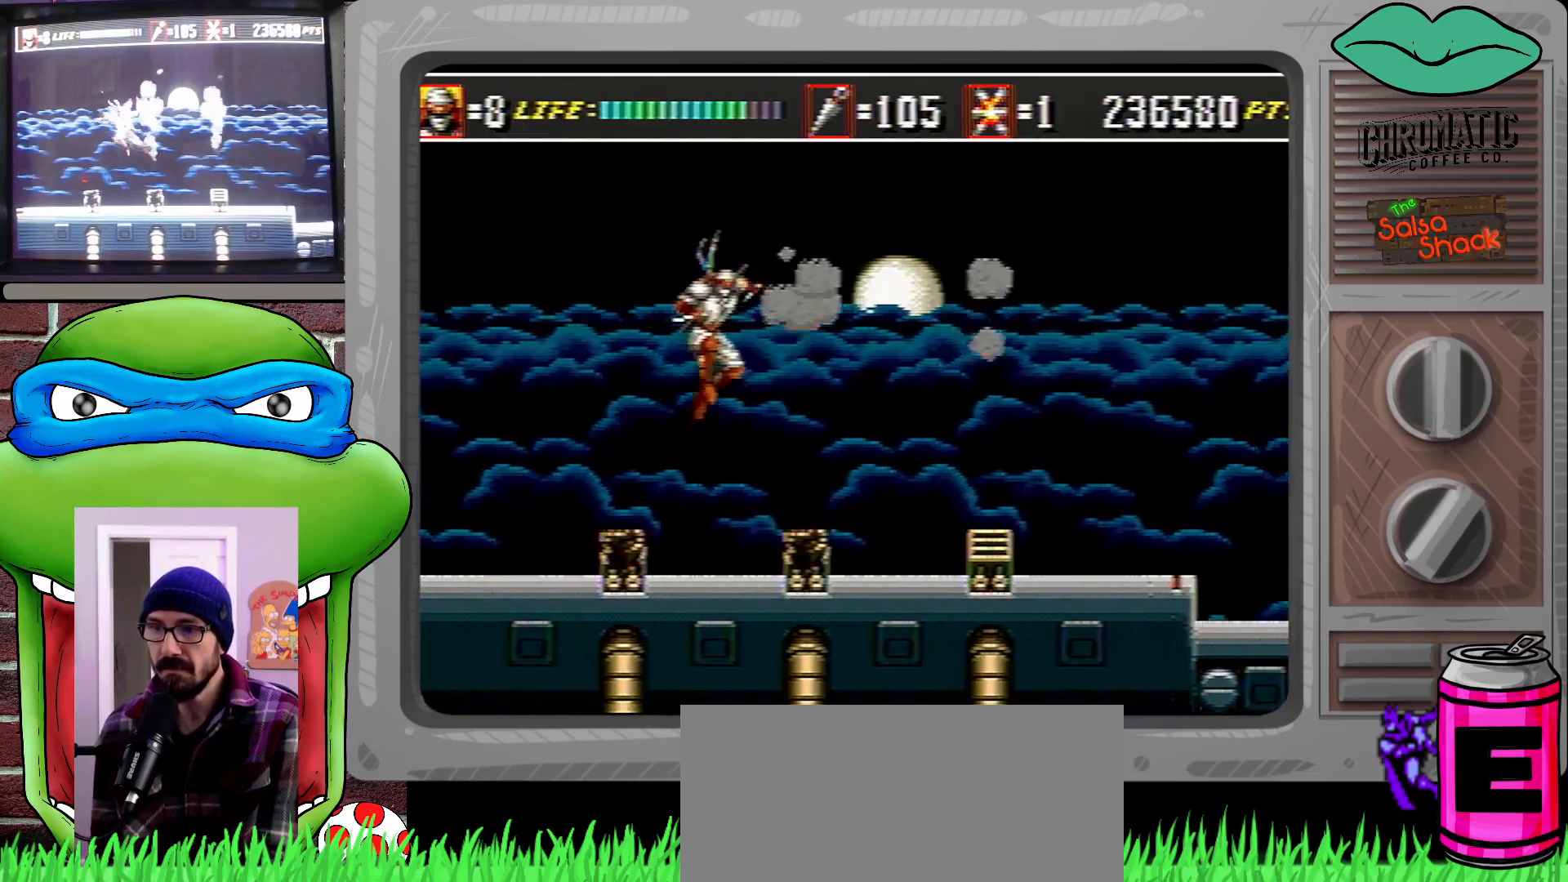
{"buttons": [], "events": [[67, "DPAD_RIGHT", "up"]]}
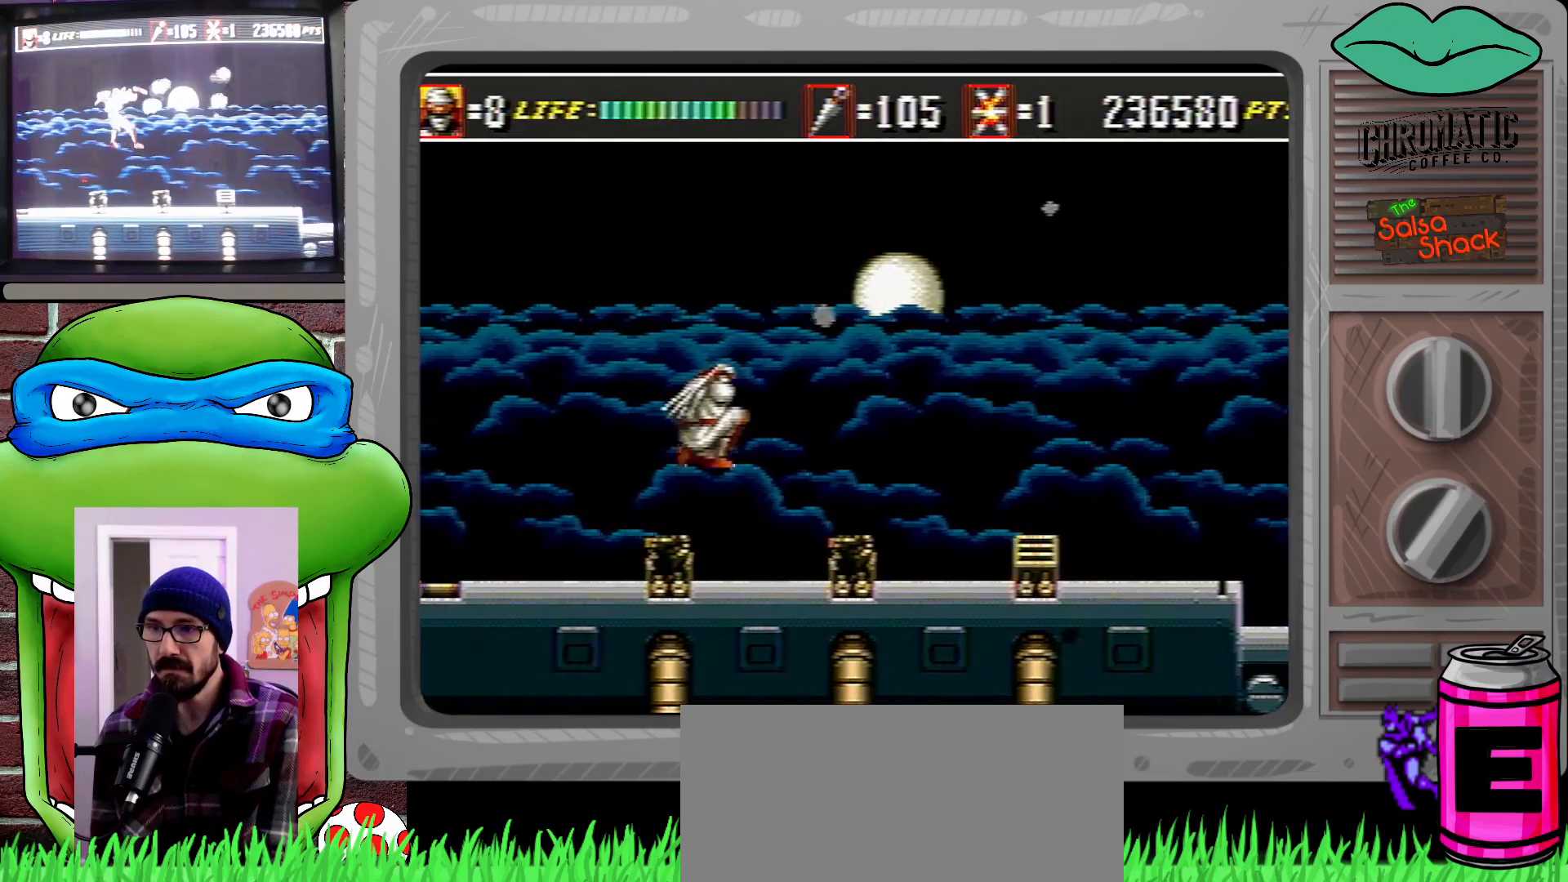
{"buttons": ["DPAD_RIGHT"], "events": [[100, "DPAD_RIGHT", "down"]]}
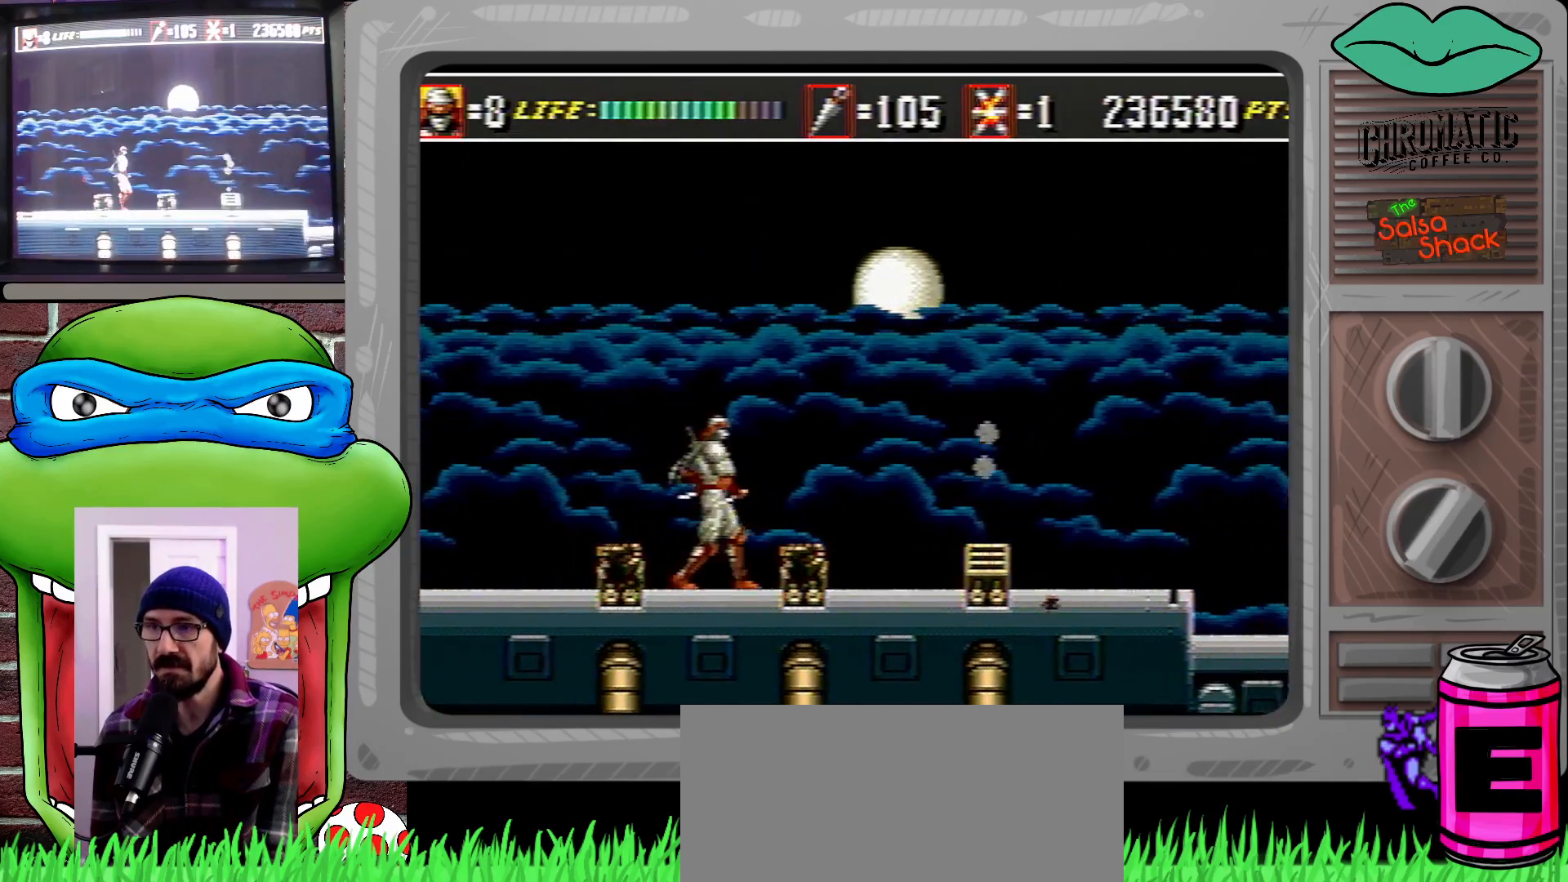
{"buttons": ["DPAD_DOWN", "DPAD_RIGHT"], "events": [[500, "DPAD_DOWN", "down"]]}
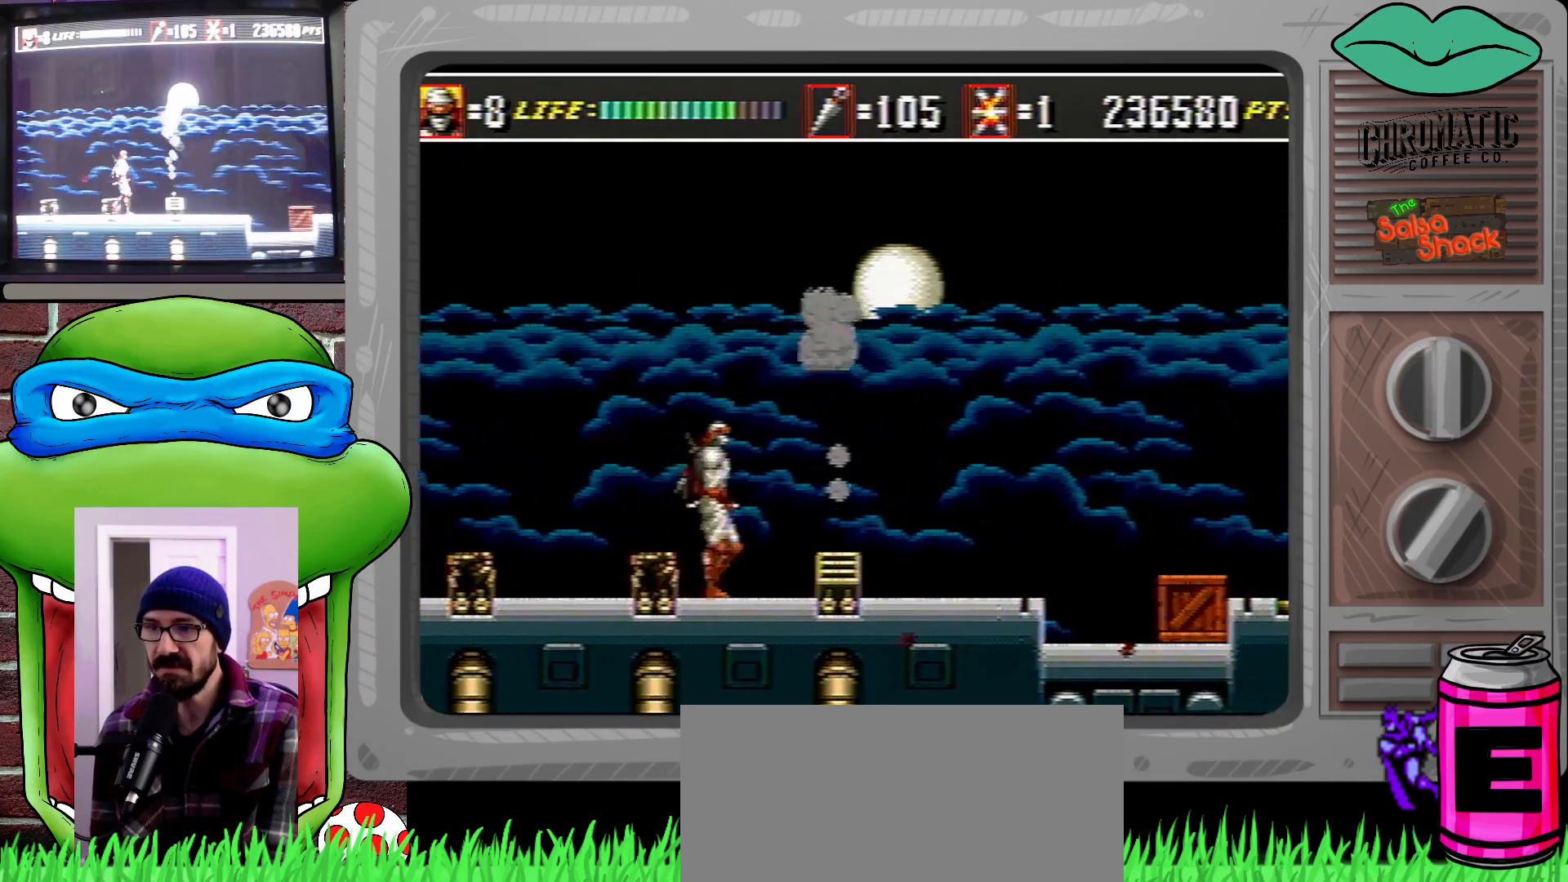
{"buttons": ["DPAD_RIGHT"], "events": [[67, "B", "down"], [167, "B", "up"], [233, "DPAD_DOWN", "up"], [233, "DPAD_RIGHT", "up"], [333, "DPAD_RIGHT", "down"]]}
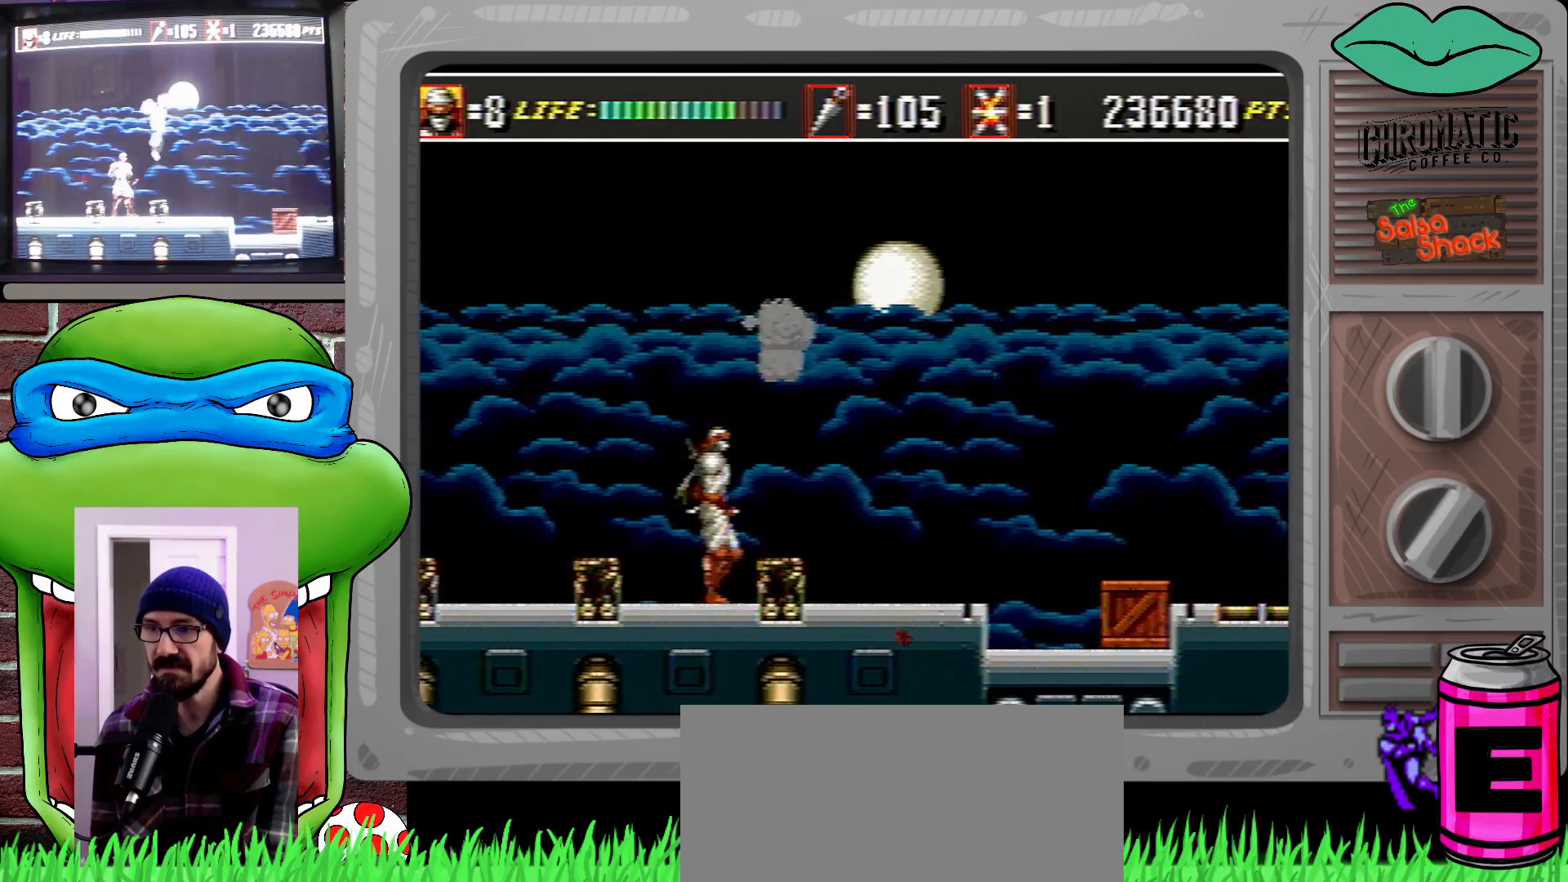
{"buttons": ["DPAD_DOWN", "DPAD_RIGHT"], "events": [[400, "C", "down"], [500, "C", "up"], [500, "DPAD_DOWN", "down"]]}
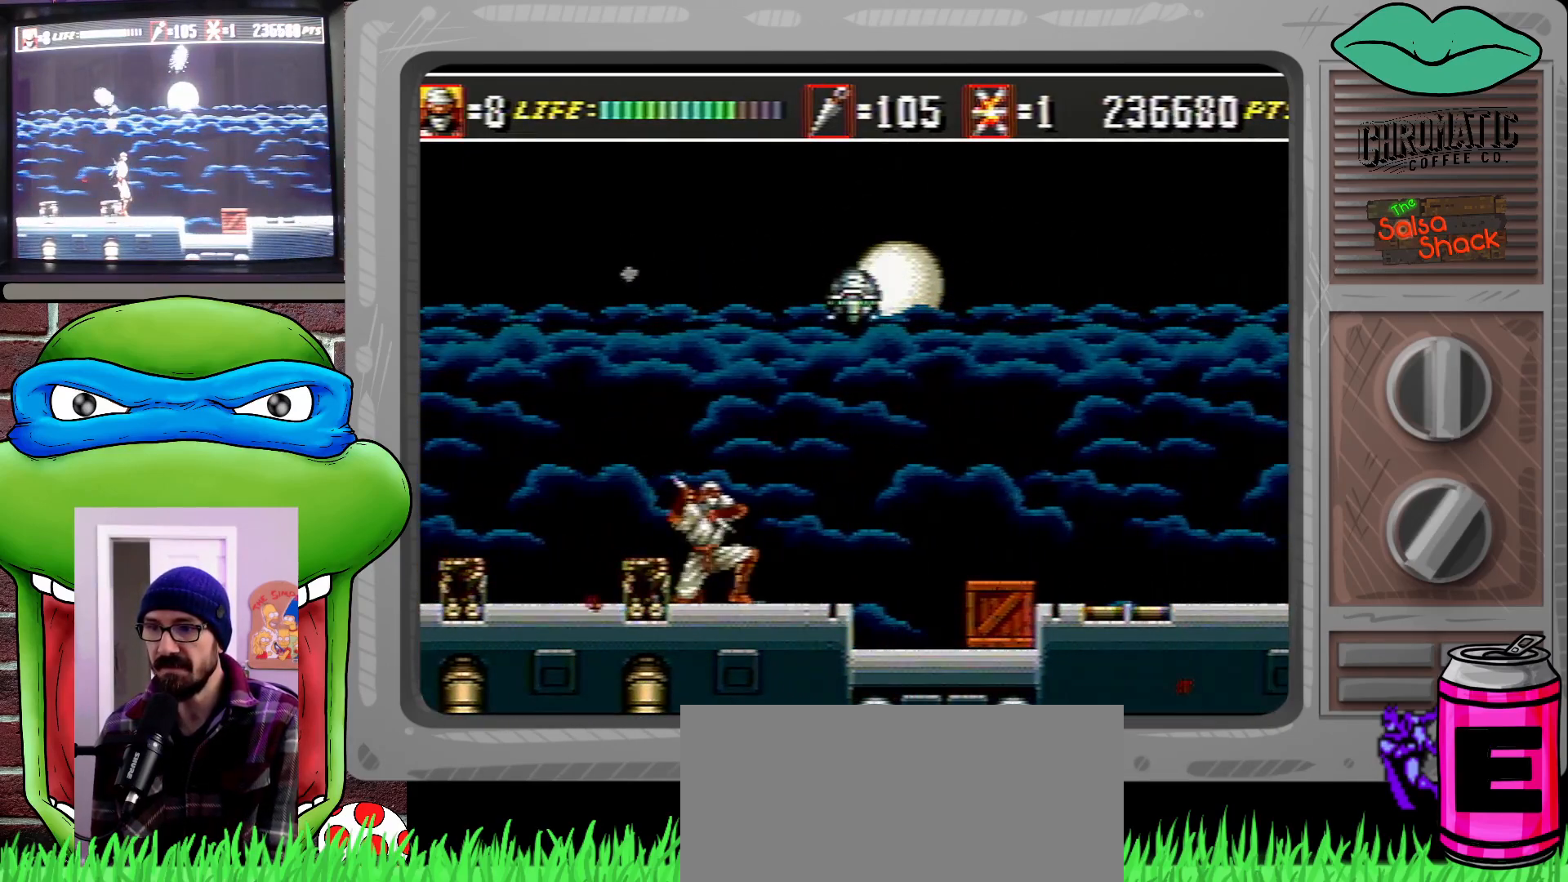
{"buttons": [], "events": [[100, "B", "down"], [200, "B", "up"], [300, "B", "down"], [367, "B", "up"], [433, "DPAD_DOWN", "up"], [433, "DPAD_RIGHT", "up"], [467, "B", "down"], [500, "B", "up"]]}
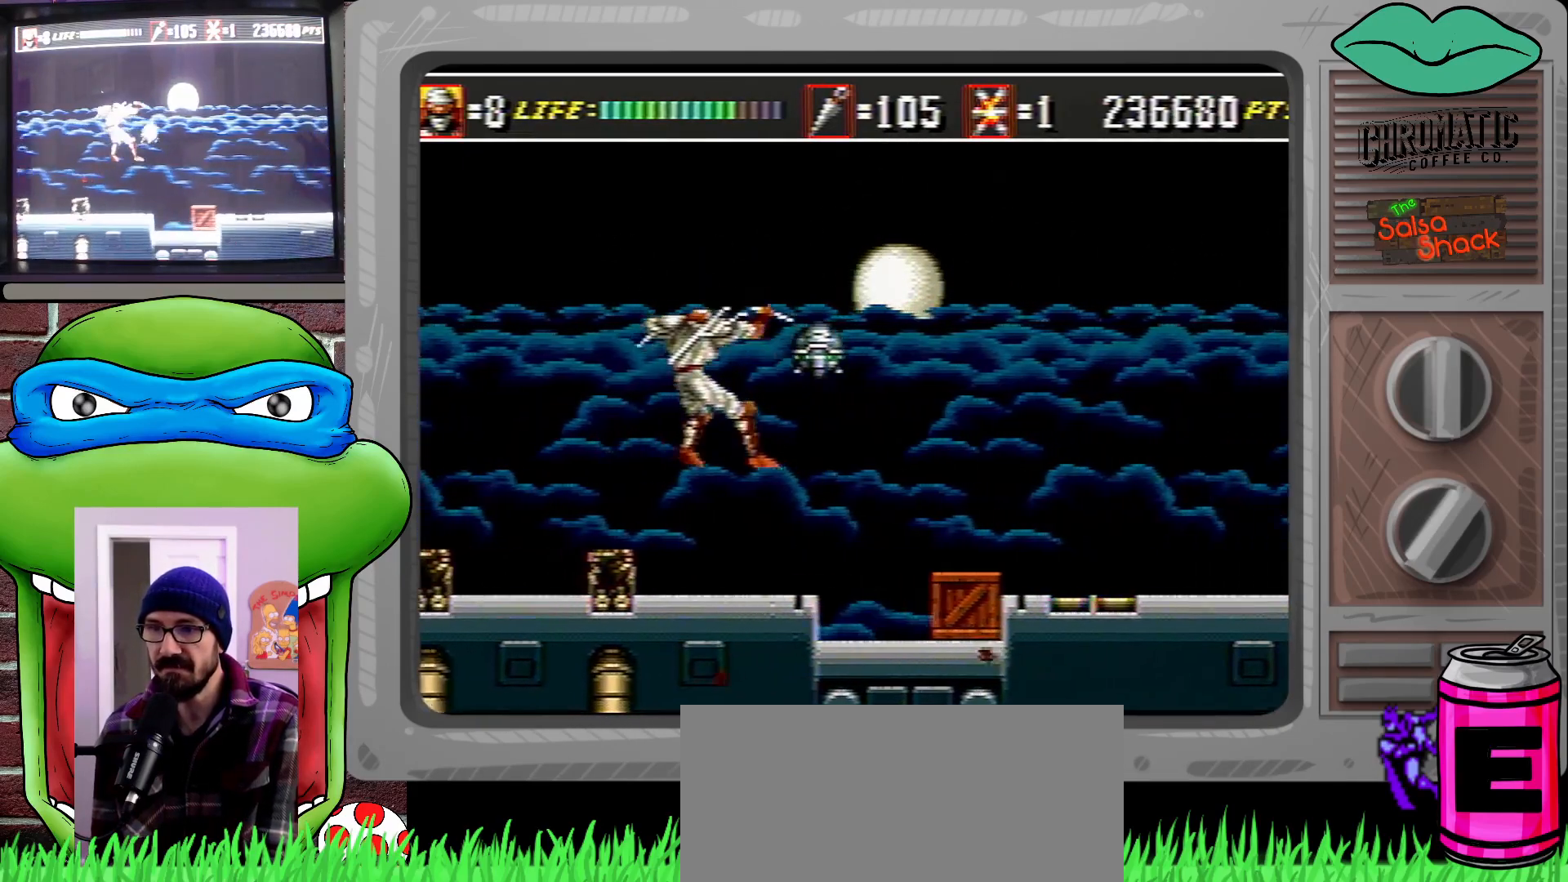
{"buttons": ["DPAD_RIGHT"], "events": [[267, "DPAD_LEFT", "down"], [367, "C", "down"], [467, "C", "up"], [467, "DPAD_LEFT", "up"], [467, "DPAD_UP", "down"], [500, "DPAD_RIGHT", "down"], [500, "DPAD_UP", "up"]]}
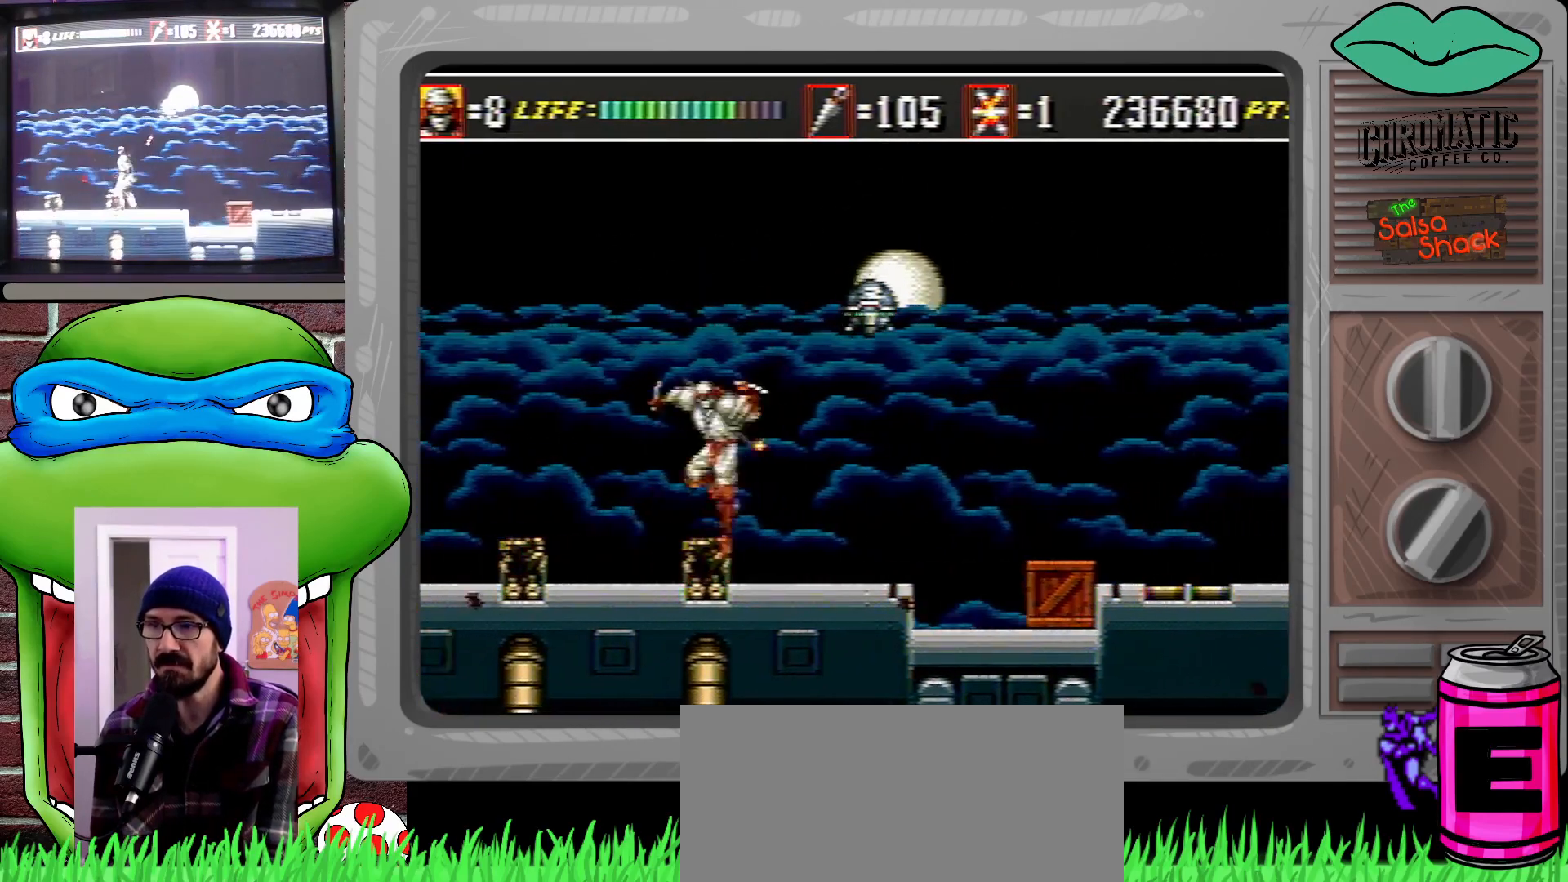
{"buttons": ["DPAD_LEFT"], "events": [[33, "B", "down"], [67, "DPAD_RIGHT", "up"], [133, "B", "up"], [200, "B", "down"], [267, "B", "up"], [400, "DPAD_LEFT", "down"]]}
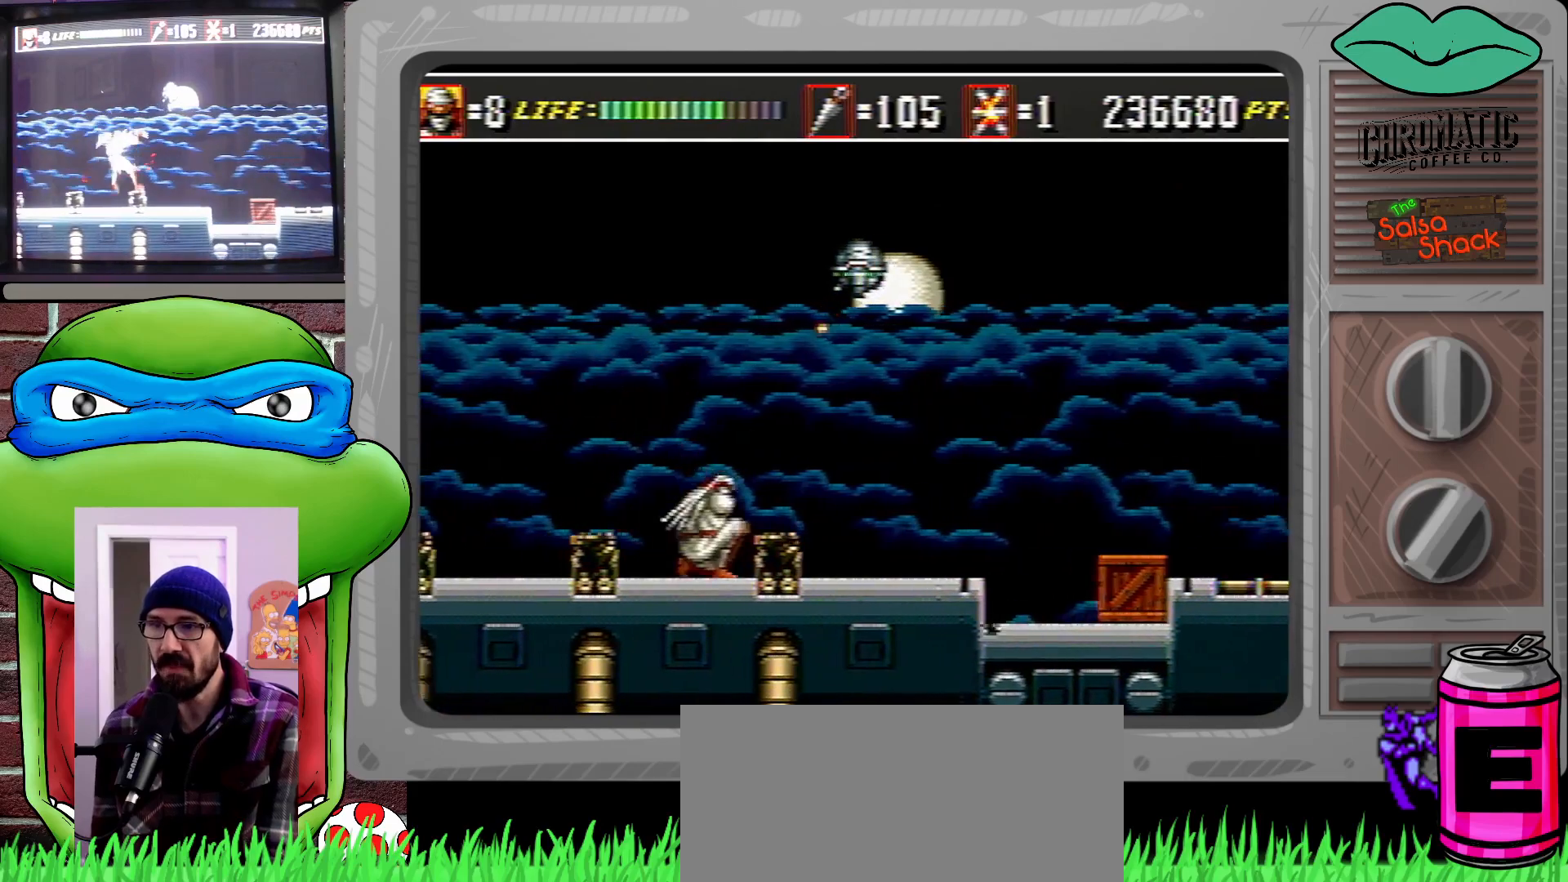
{"buttons": [], "events": [[167, "C", "down"], [300, "C", "up"], [300, "DPAD_LEFT", "up"], [300, "DPAD_RIGHT", "down"], [333, "DPAD_UP", "down"], [400, "DPAD_RIGHT", "up"], [400, "DPAD_UP", "up"]]}
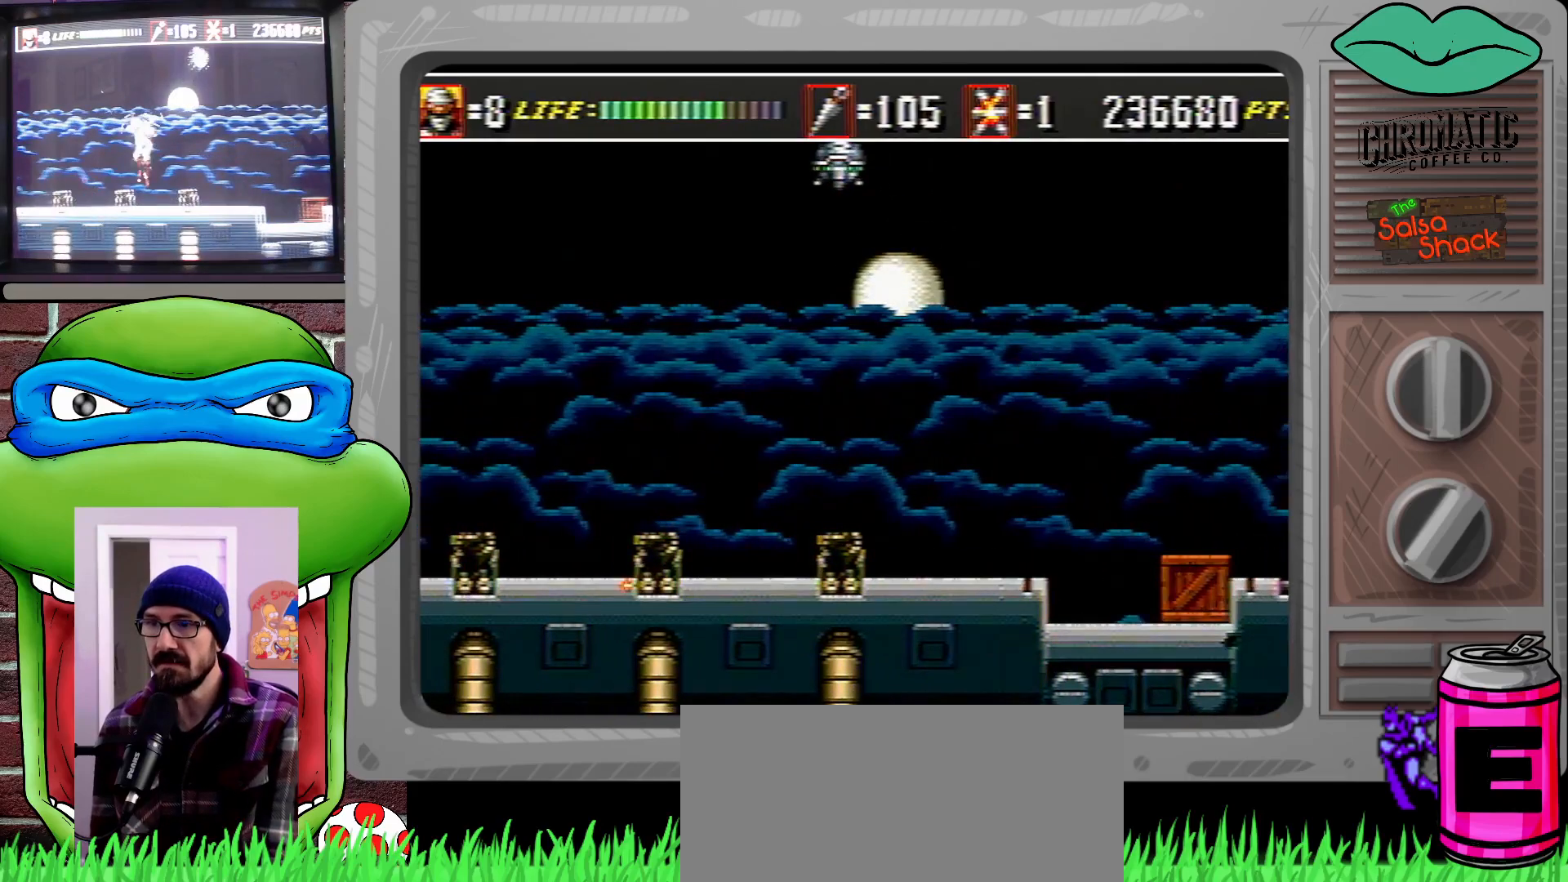
{"buttons": [], "events": [[33, "DPAD_RIGHT", "down"], [67, "DPAD_UP", "down"], [100, "DPAD_UP", "up"], [267, "B", "down"], [367, "B", "up"], [400, "DPAD_RIGHT", "up"]]}
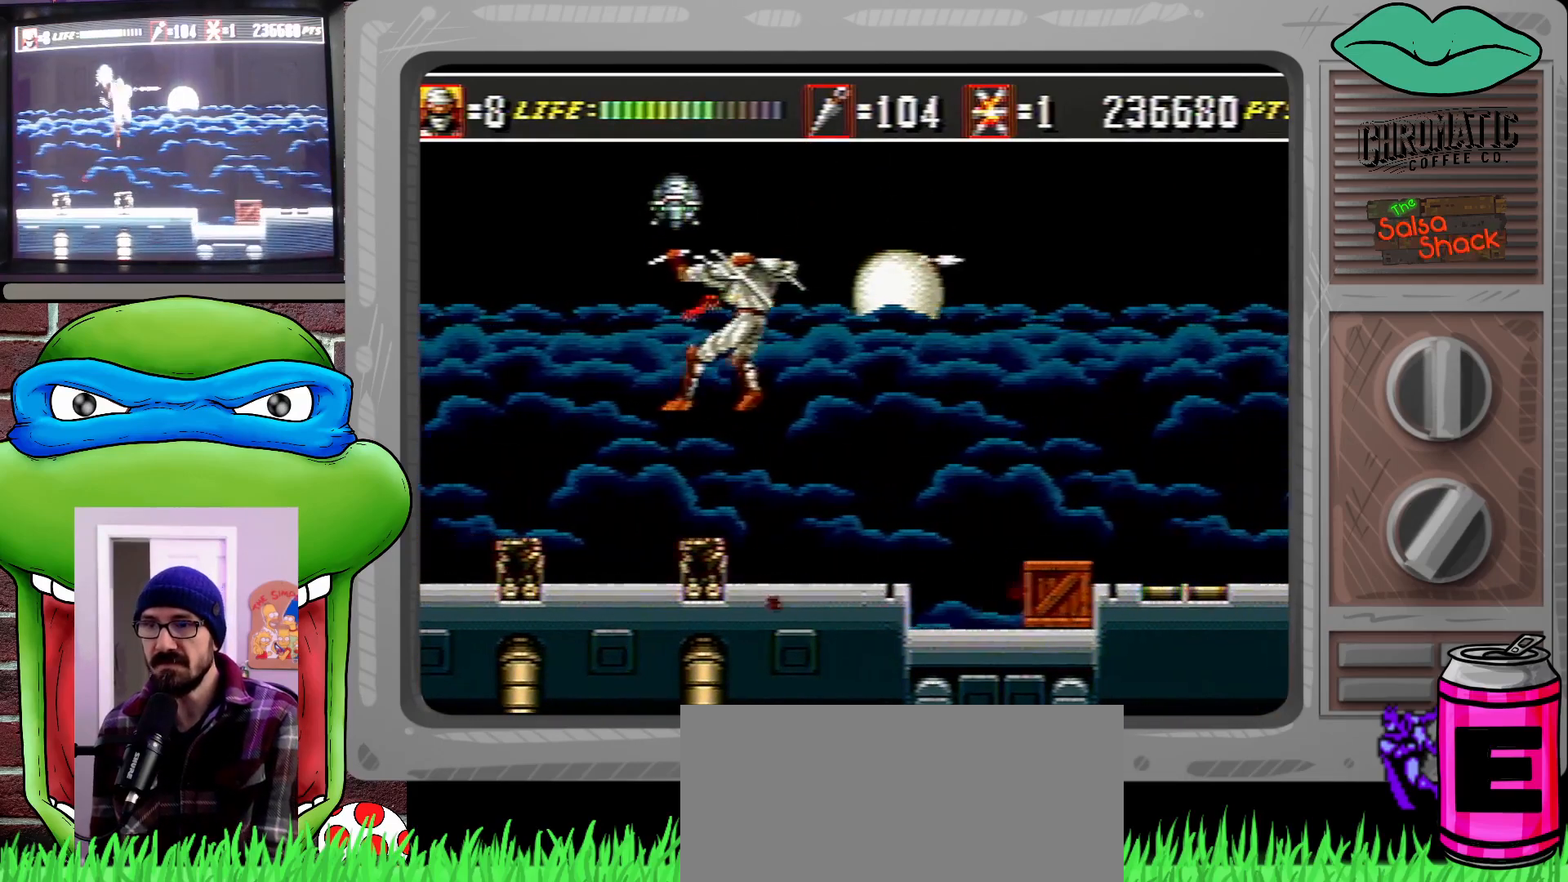
{"buttons": [], "events": []}
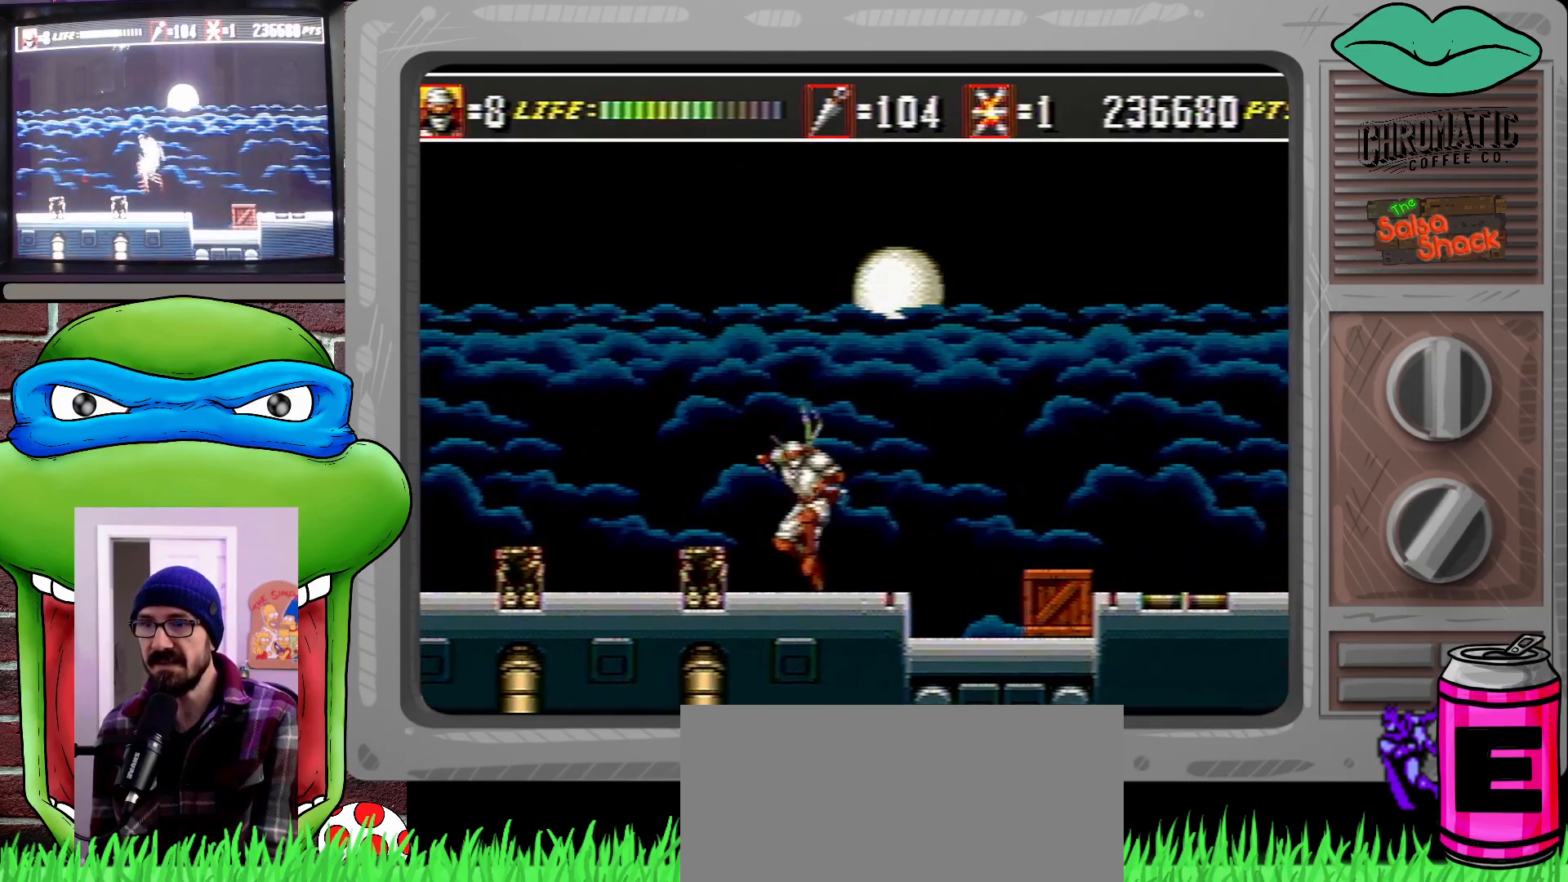
{"buttons": ["C", "DPAD_RIGHT"], "events": [[167, "DPAD_LEFT", "down"], [400, "DPAD_LEFT", "up"], [467, "DPAD_RIGHT", "down"], [500, "C", "down"]]}
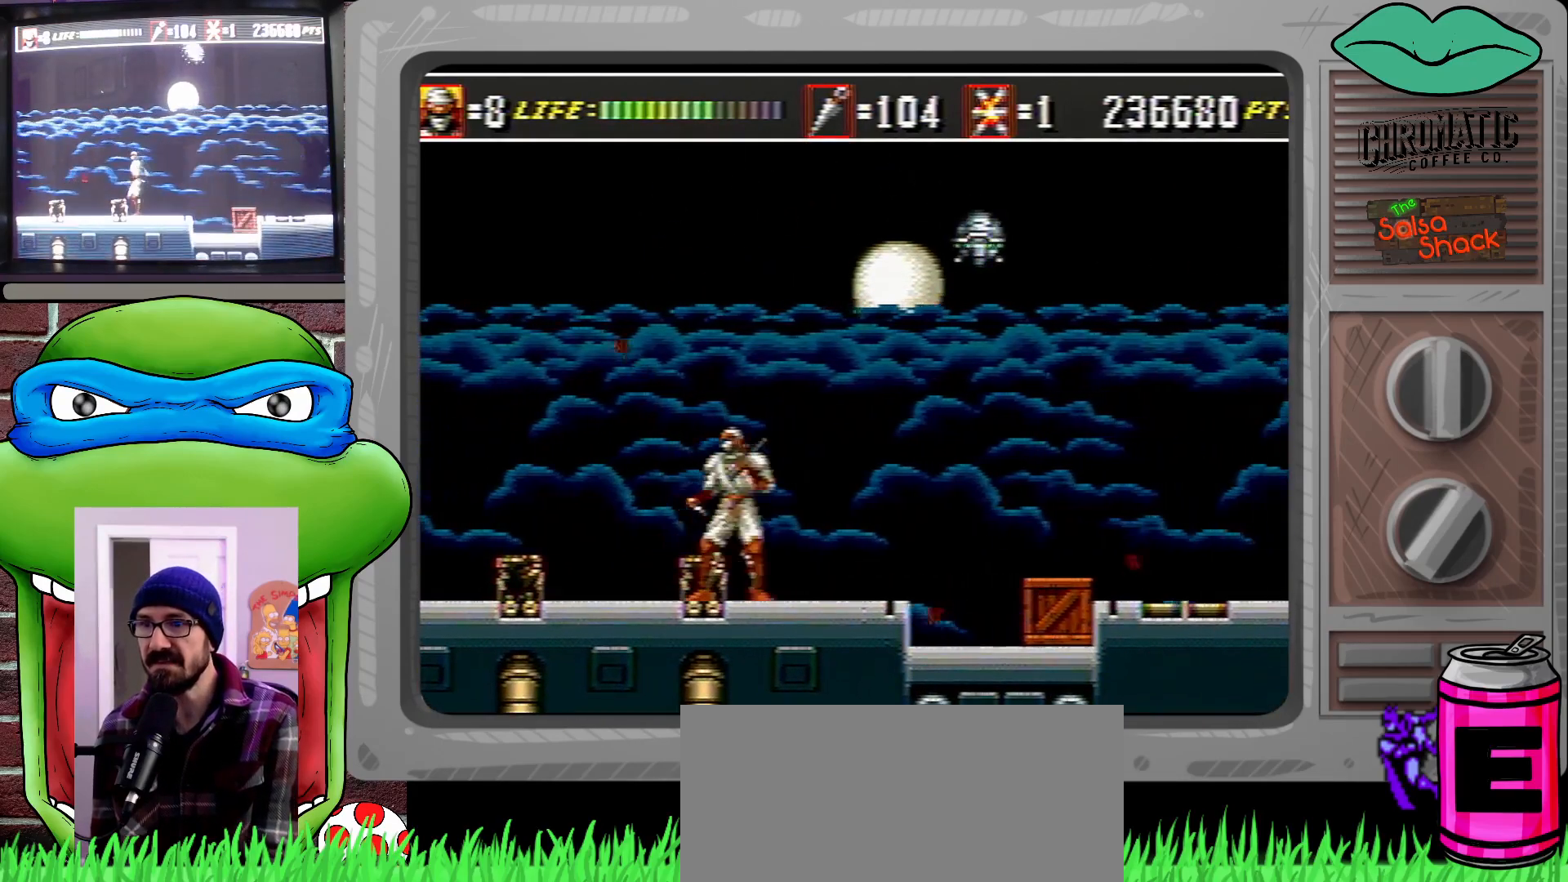
{"buttons": [], "events": [[100, "C", "up"], [167, "B", "down"], [200, "DPAD_RIGHT", "up"], [233, "B", "up"], [467, "B", "down"], [500, "B", "up"]]}
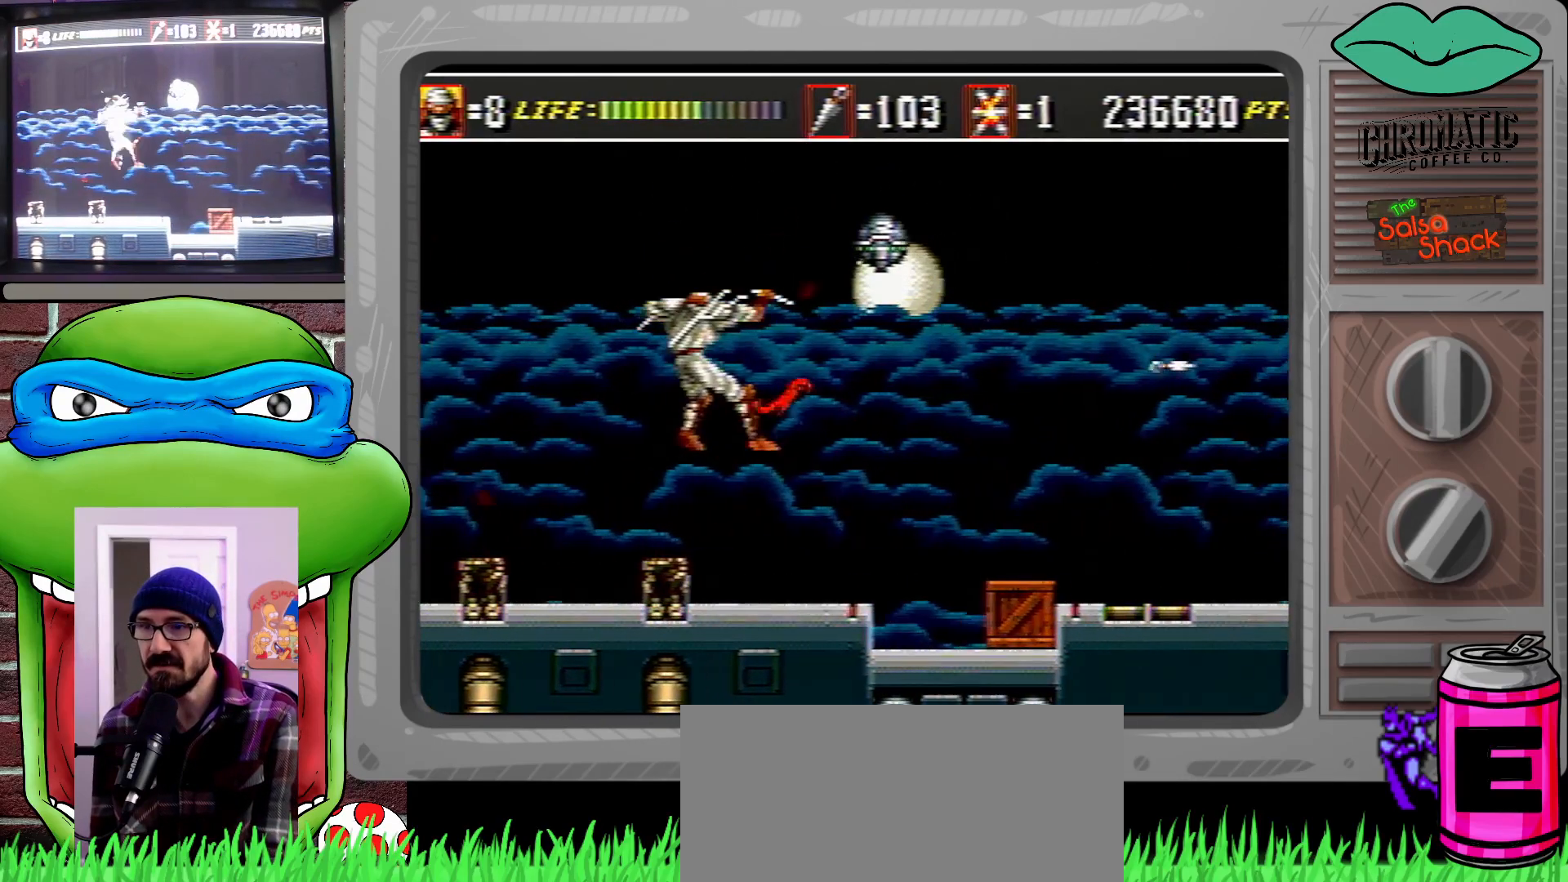
{"buttons": ["DPAD_RIGHT"], "events": [[33, "B", "down"], [100, "B", "up"], [267, "DPAD_RIGHT", "down"], [300, "DPAD_RIGHT", "up"], [367, "DPAD_RIGHT", "down"]]}
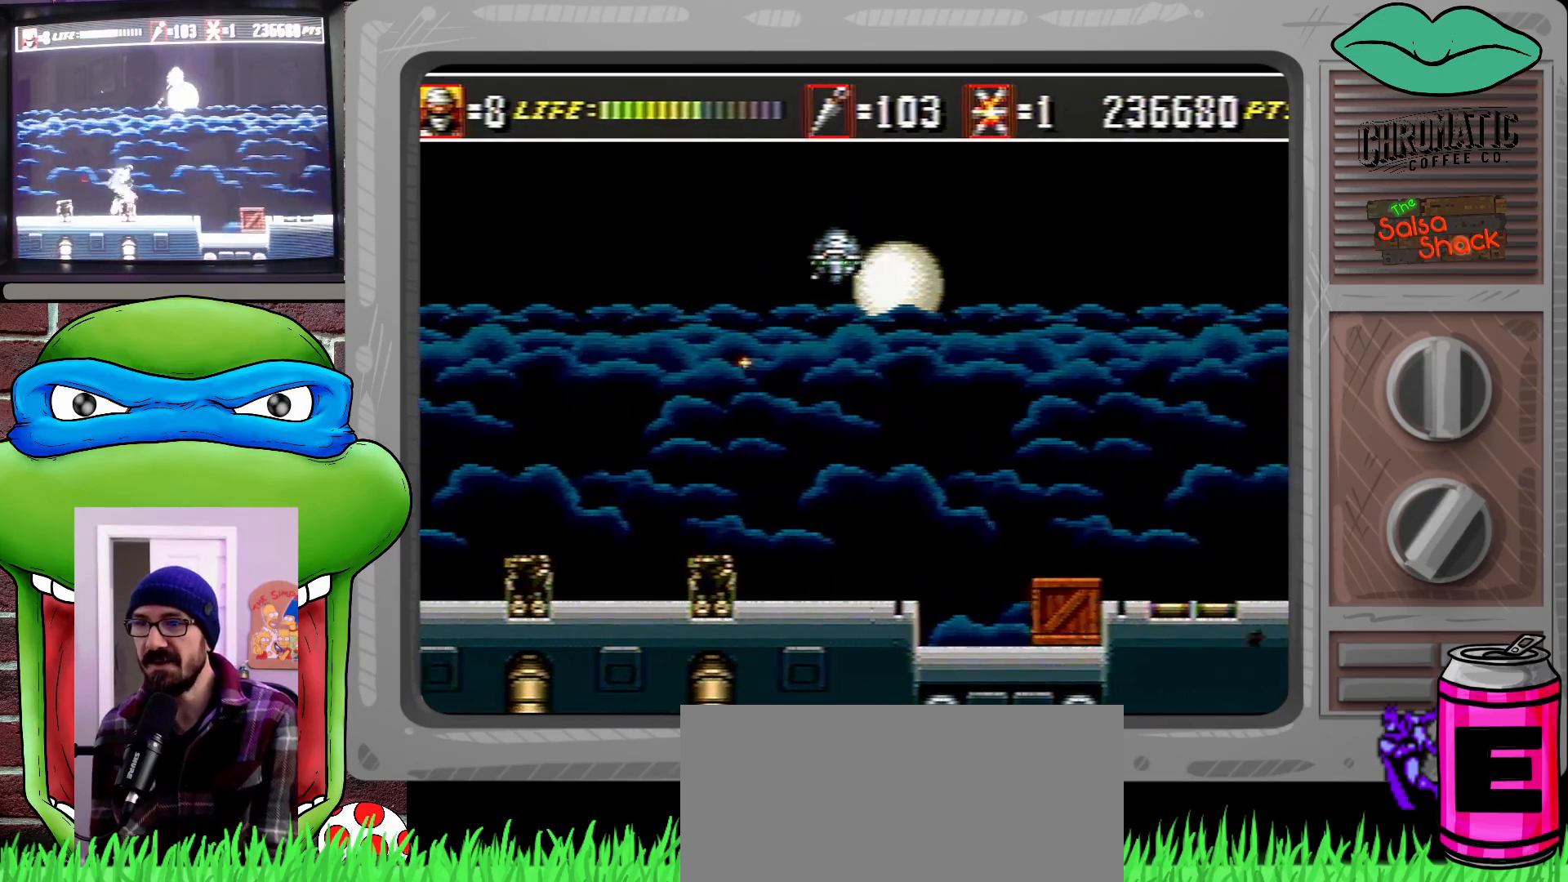
{"buttons": ["C", "DPAD_UP", "DPAD_RIGHT"], "events": [[300, "C", "down"], [333, "DPAD_UP", "down"]]}
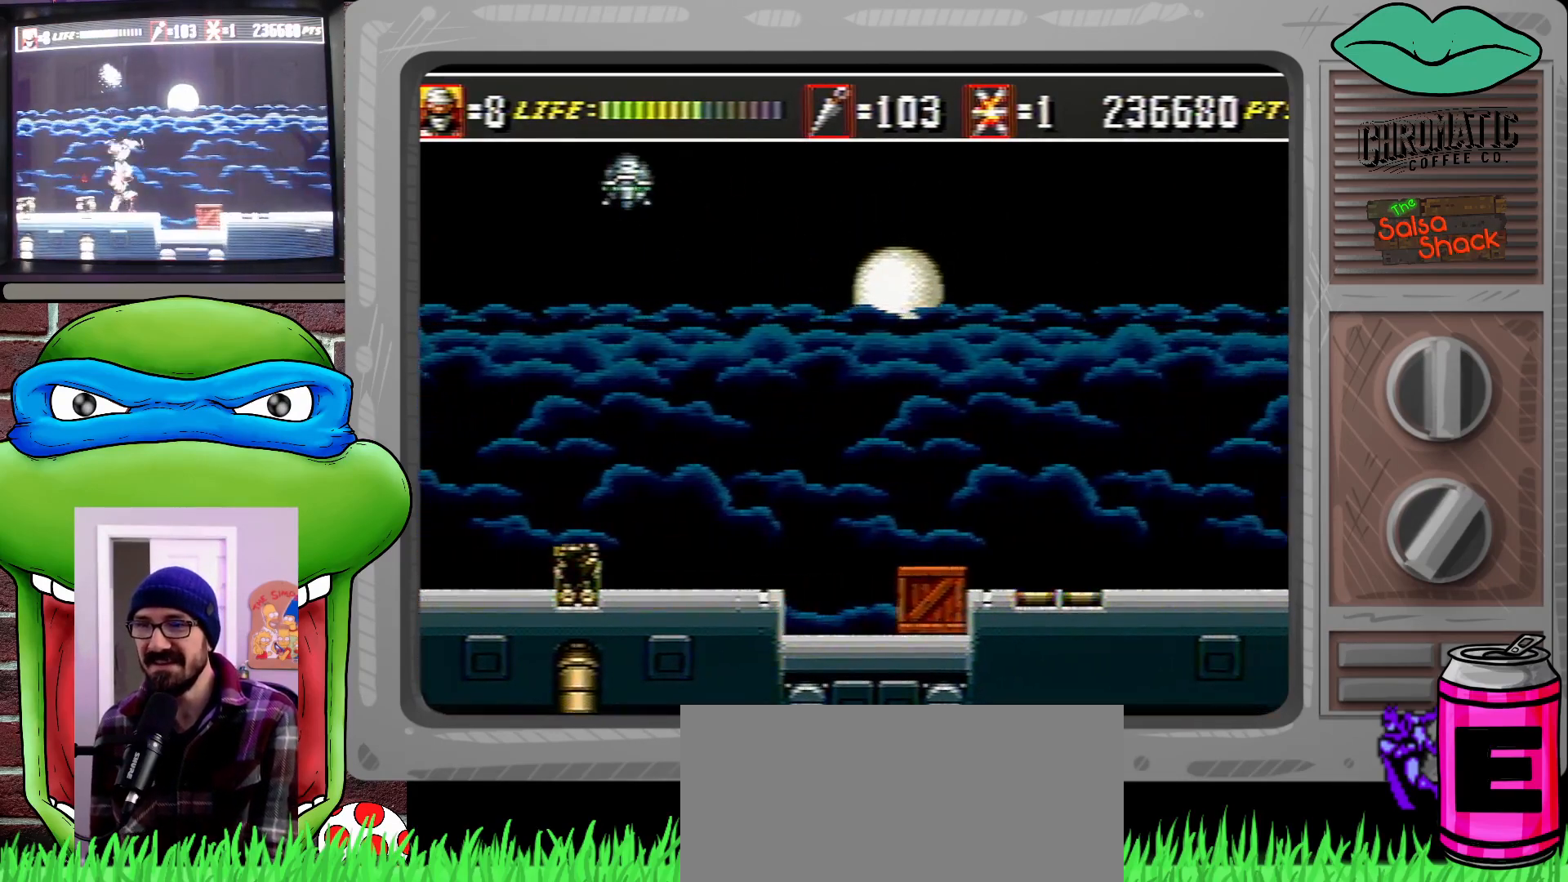
{"buttons": [], "events": [[100, "C", "up"], [133, "DPAD_LEFT", "down"], [133, "DPAD_RIGHT", "up"], [133, "DPAD_UP", "up"], [167, "B", "down"], [300, "B", "up"], [300, "DPAD_LEFT", "up"], [367, "B", "down"], [433, "B", "up"]]}
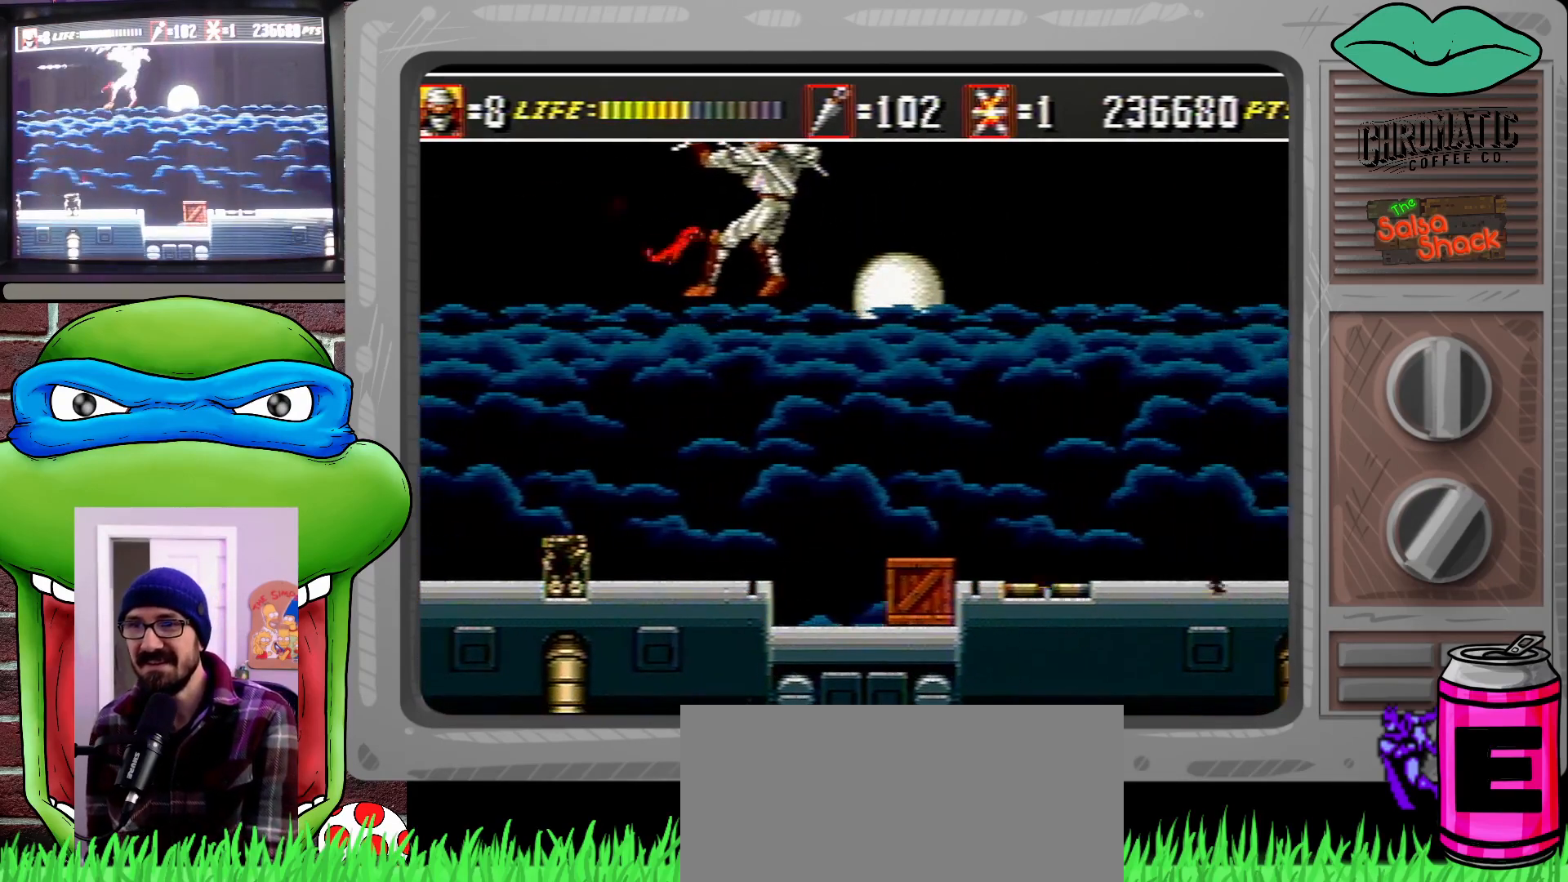
{"buttons": ["DPAD_DOWN", "DPAD_RIGHT"], "events": [[33, "B", "down"], [100, "B", "up"], [333, "DPAD_RIGHT", "down"], [433, "DPAD_DOWN", "down"]]}
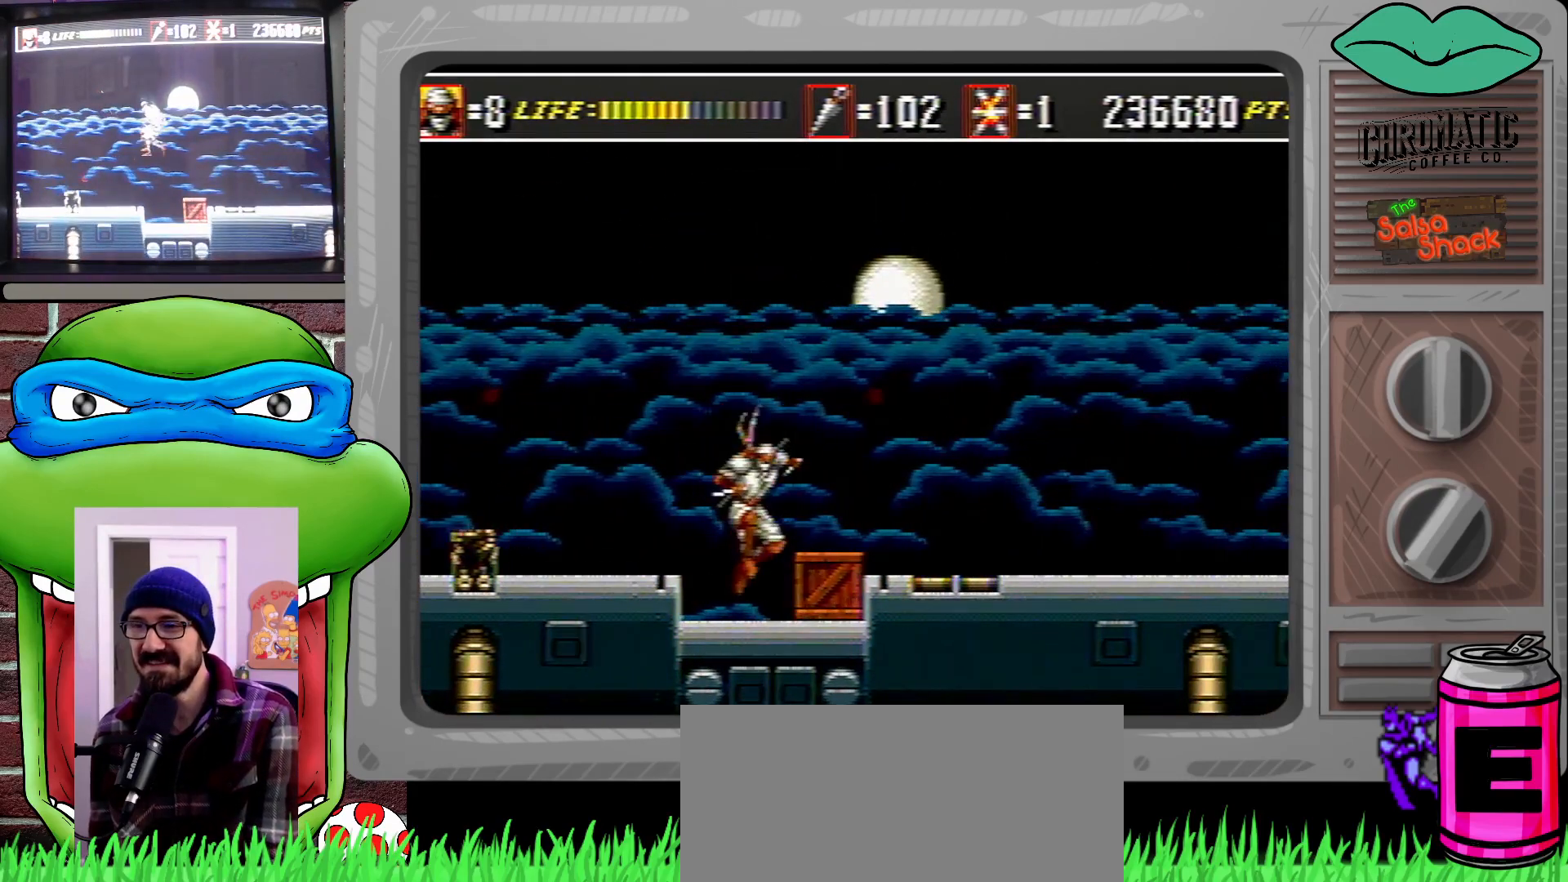
{"buttons": ["DPAD_RIGHT"], "events": [[67, "B", "down"], [167, "B", "up"], [300, "DPAD_DOWN", "up"]]}
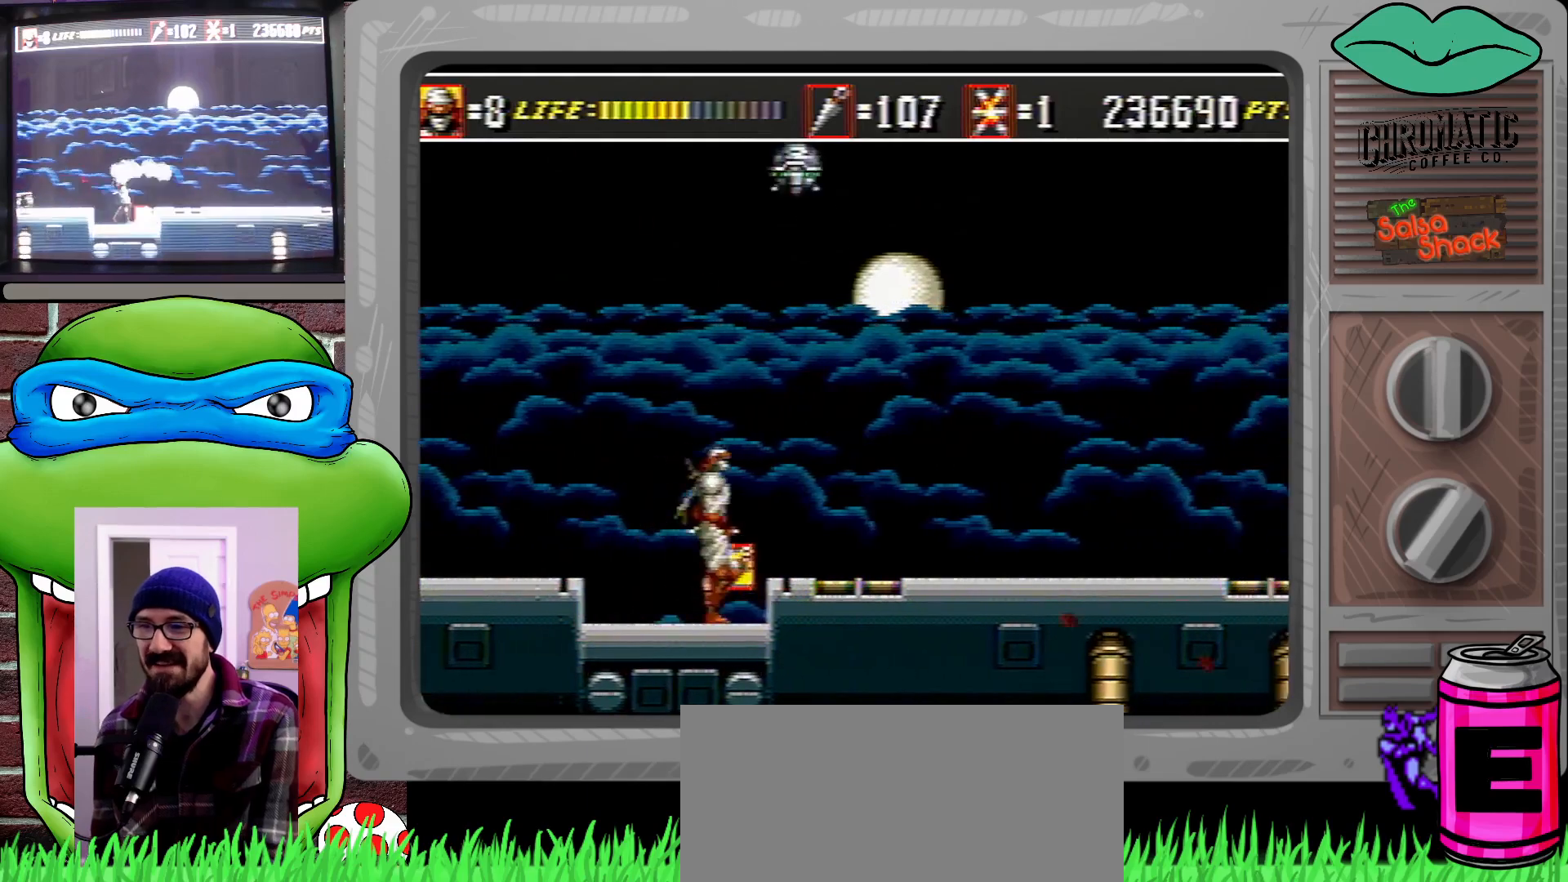
{"buttons": ["C"], "events": [[67, "DPAD_RIGHT", "up"], [233, "DPAD_LEFT", "down"], [333, "DPAD_LEFT", "up"], [500, "C", "down"]]}
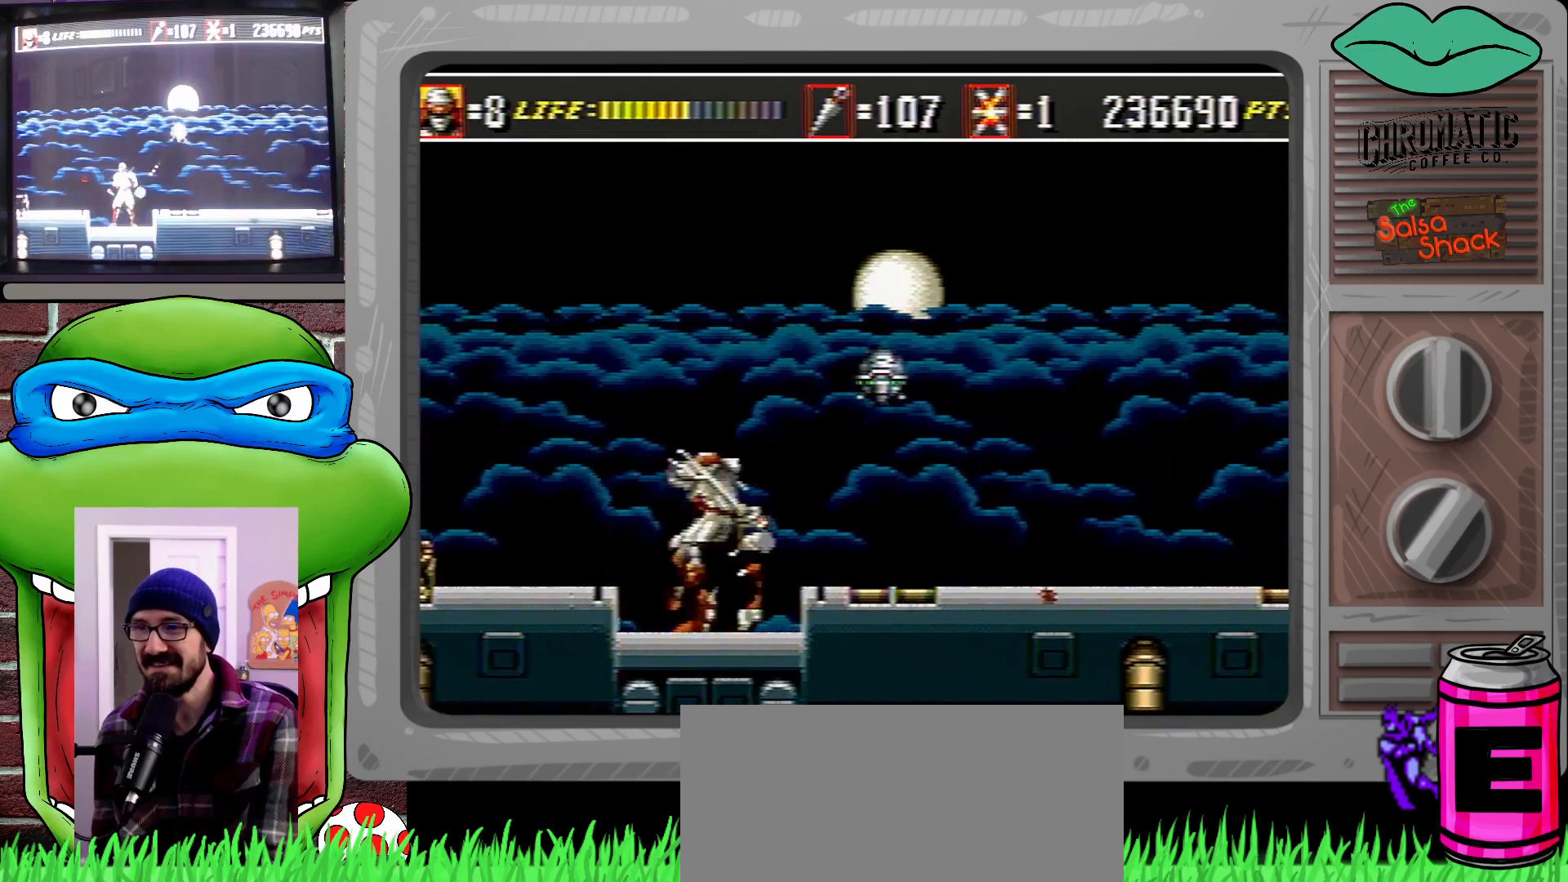
{"buttons": ["C", "DPAD_LEFT"], "events": [[167, "C", "up"], [300, "DPAD_LEFT", "down"], [467, "C", "down"]]}
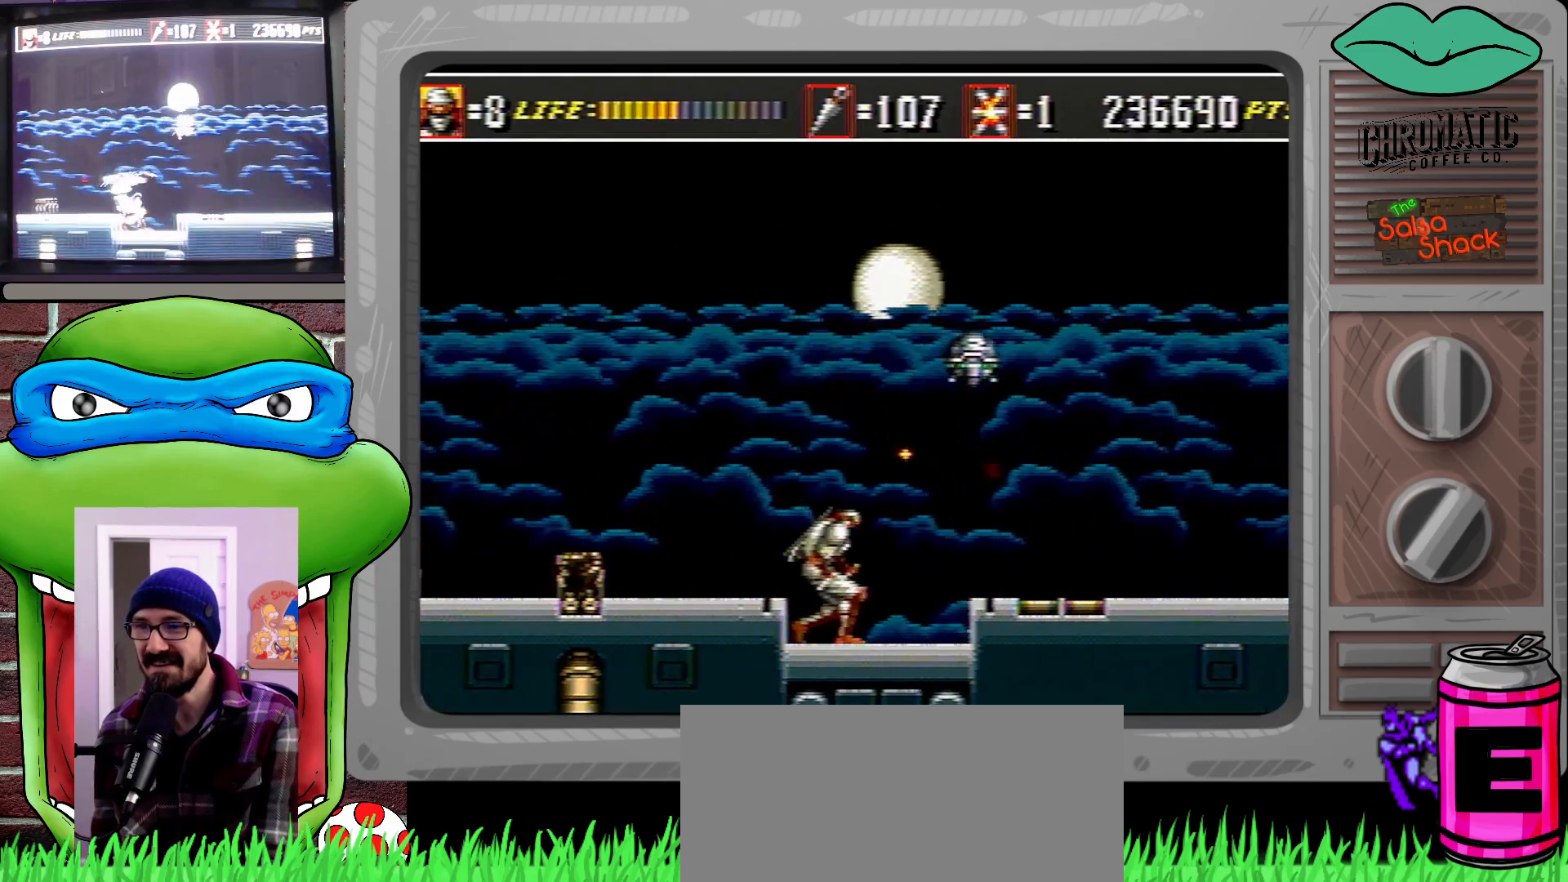
{"buttons": [], "events": [[167, "C", "up"], [167, "DPAD_LEFT", "up"], [167, "DPAD_RIGHT", "down"], [200, "DPAD_UP", "down"], [267, "DPAD_RIGHT", "up"], [267, "DPAD_UP", "up"], [300, "B", "down"], [333, "B", "up"]]}
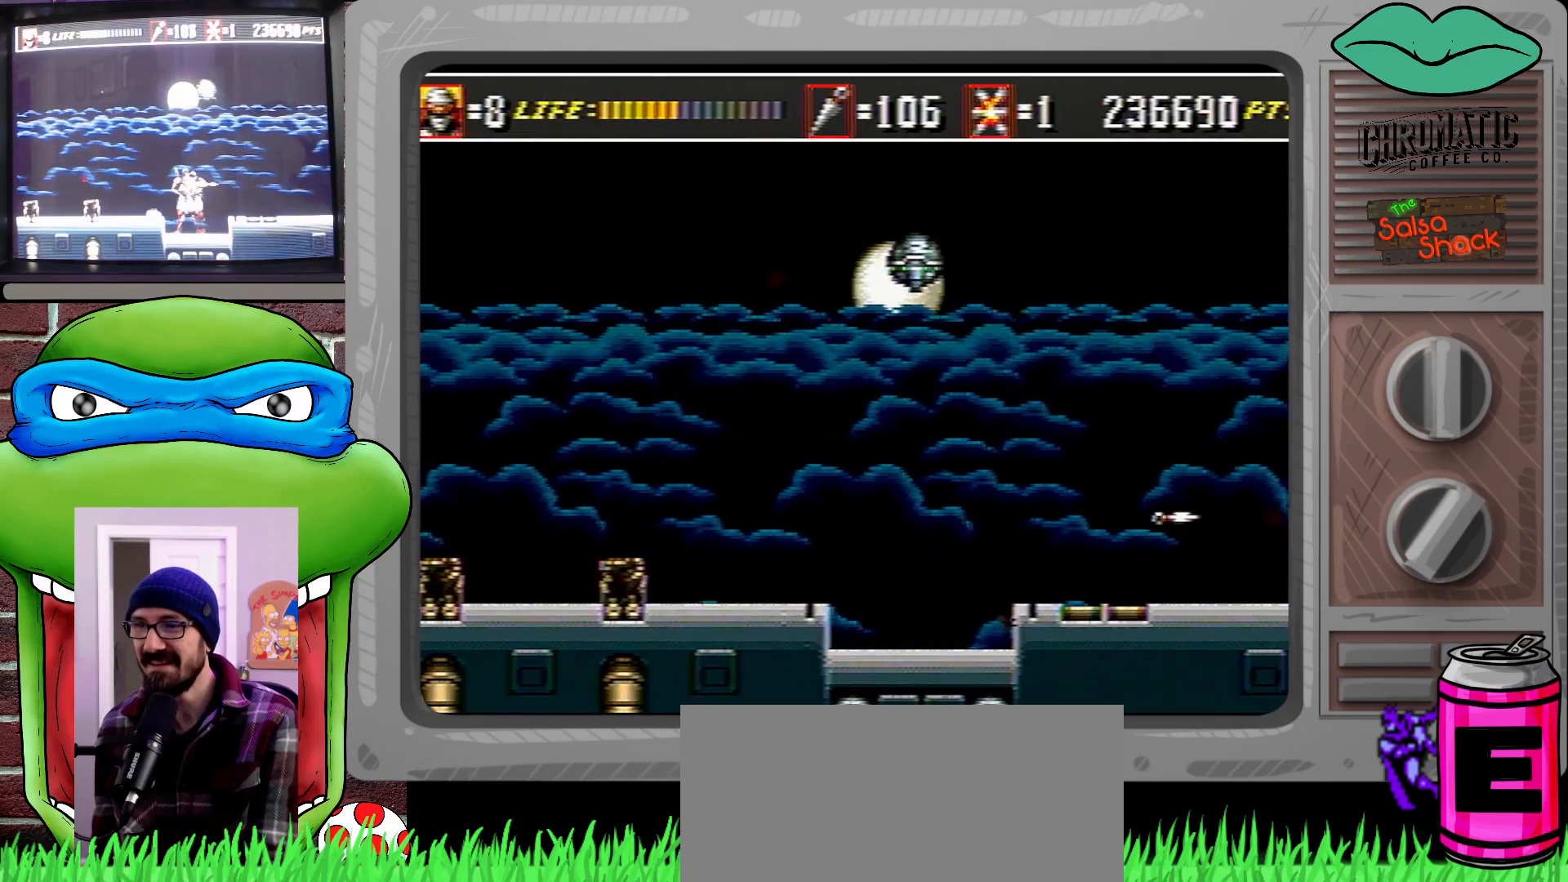
{"buttons": ["DPAD_LEFT"], "events": [[167, "DPAD_RIGHT", "down"], [267, "C", "down"], [333, "DPAD_UP", "down"], [367, "C", "up"], [367, "DPAD_UP", "up"], [400, "DPAD_LEFT", "down"], [400, "DPAD_RIGHT", "up"], [433, "B", "down"], [500, "B", "up"]]}
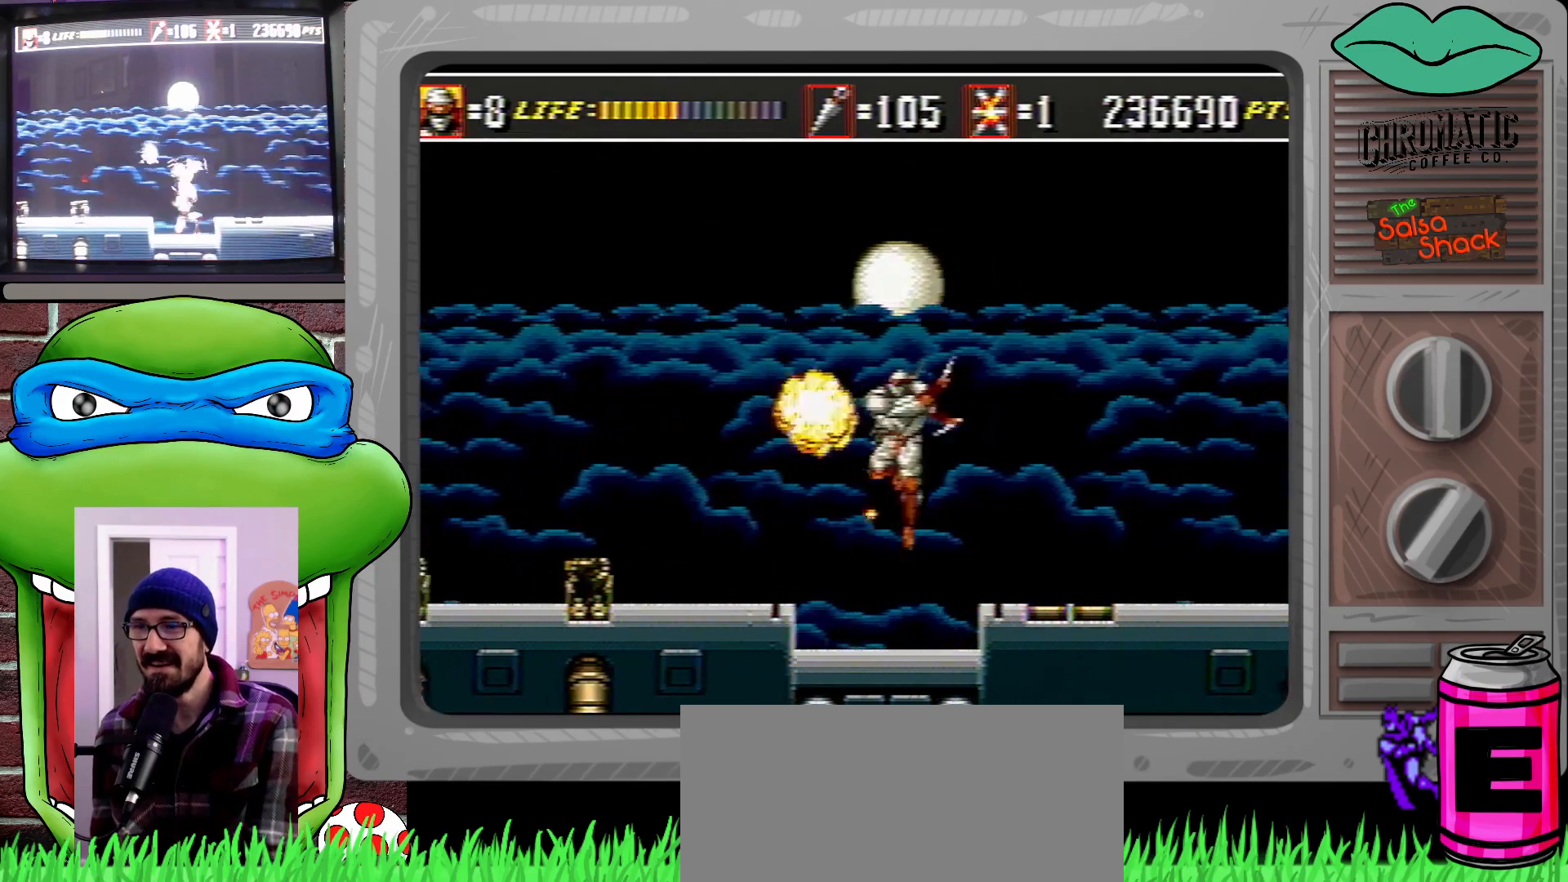
{"buttons": ["DPAD_RIGHT"], "events": [[33, "DPAD_LEFT", "up"], [100, "B", "down"], [133, "B", "up"], [267, "DPAD_RIGHT", "down"], [267, "DPAD_UP", "down"], [333, "DPAD_UP", "up"]]}
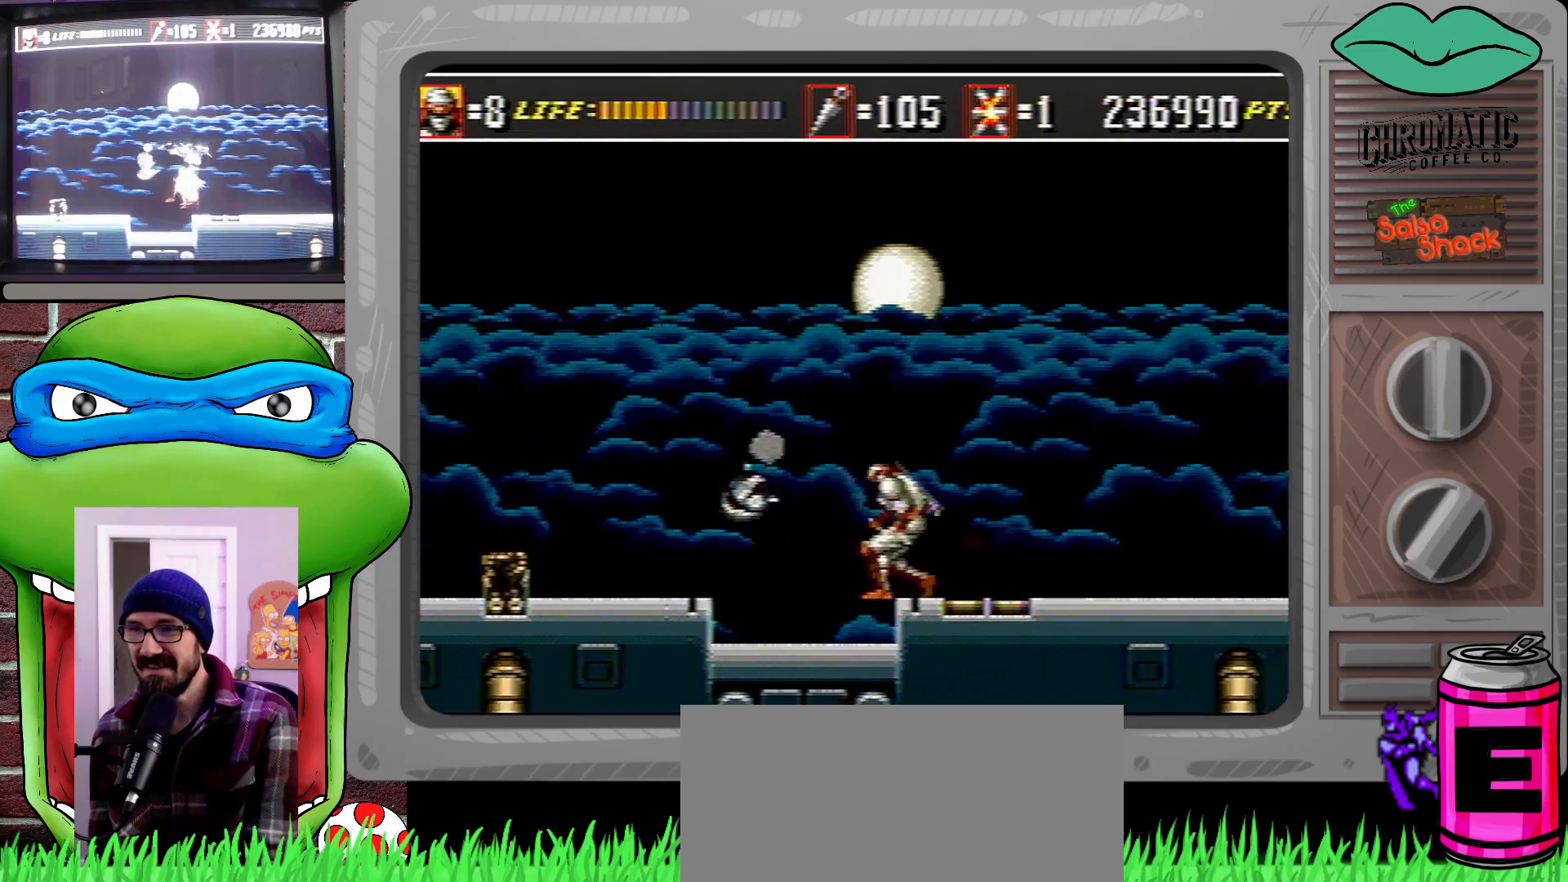
{"buttons": [], "events": [[400, "DPAD_RIGHT", "up"]]}
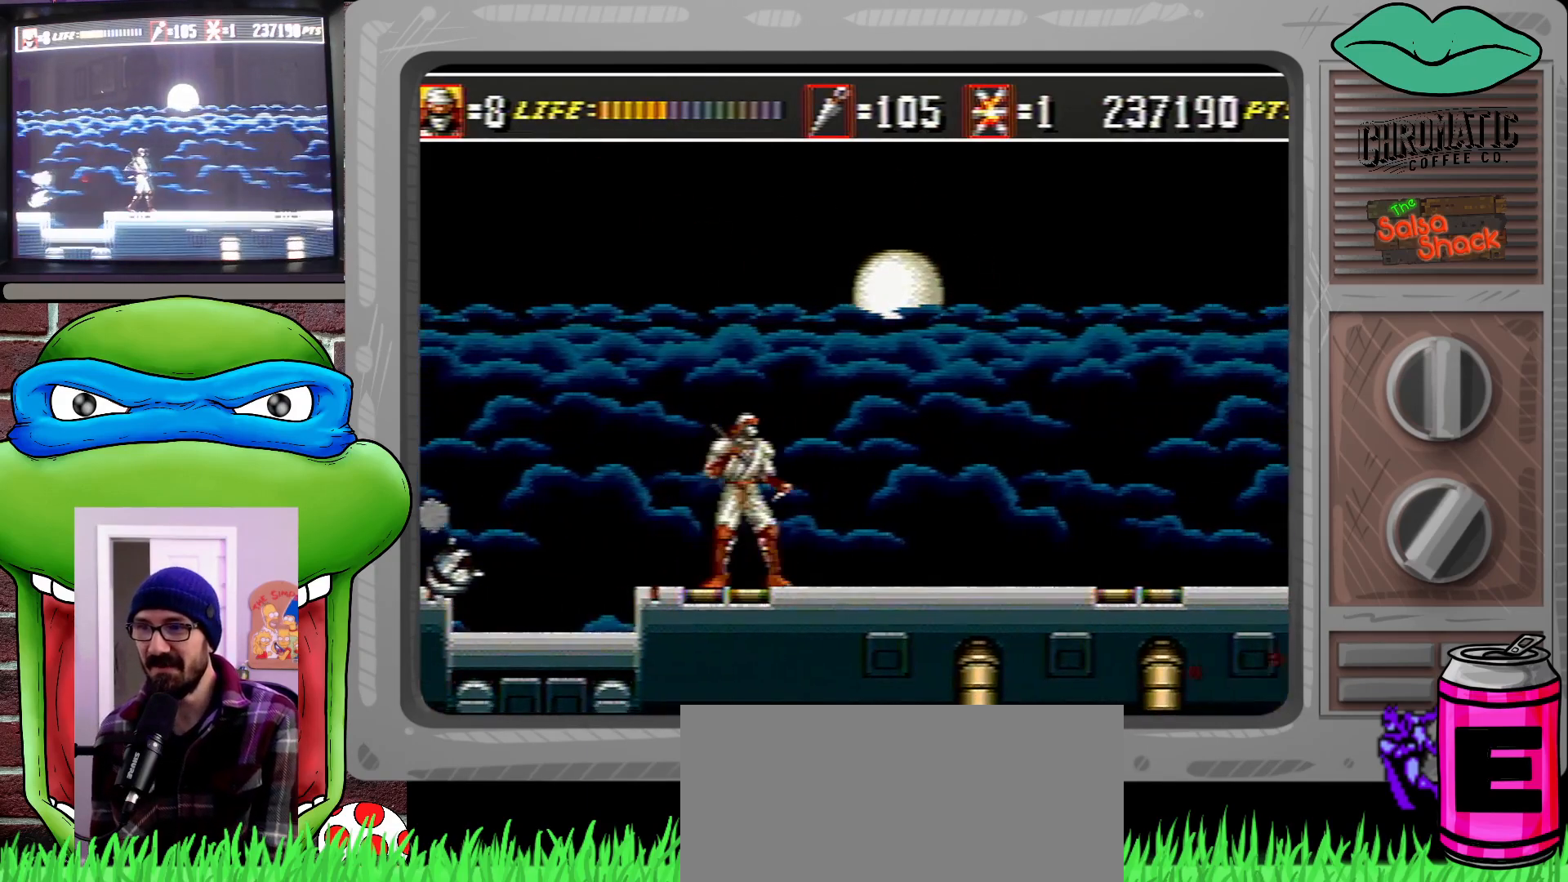
{"buttons": ["DPAD_RIGHT"], "events": [[300, "DPAD_RIGHT", "down"]]}